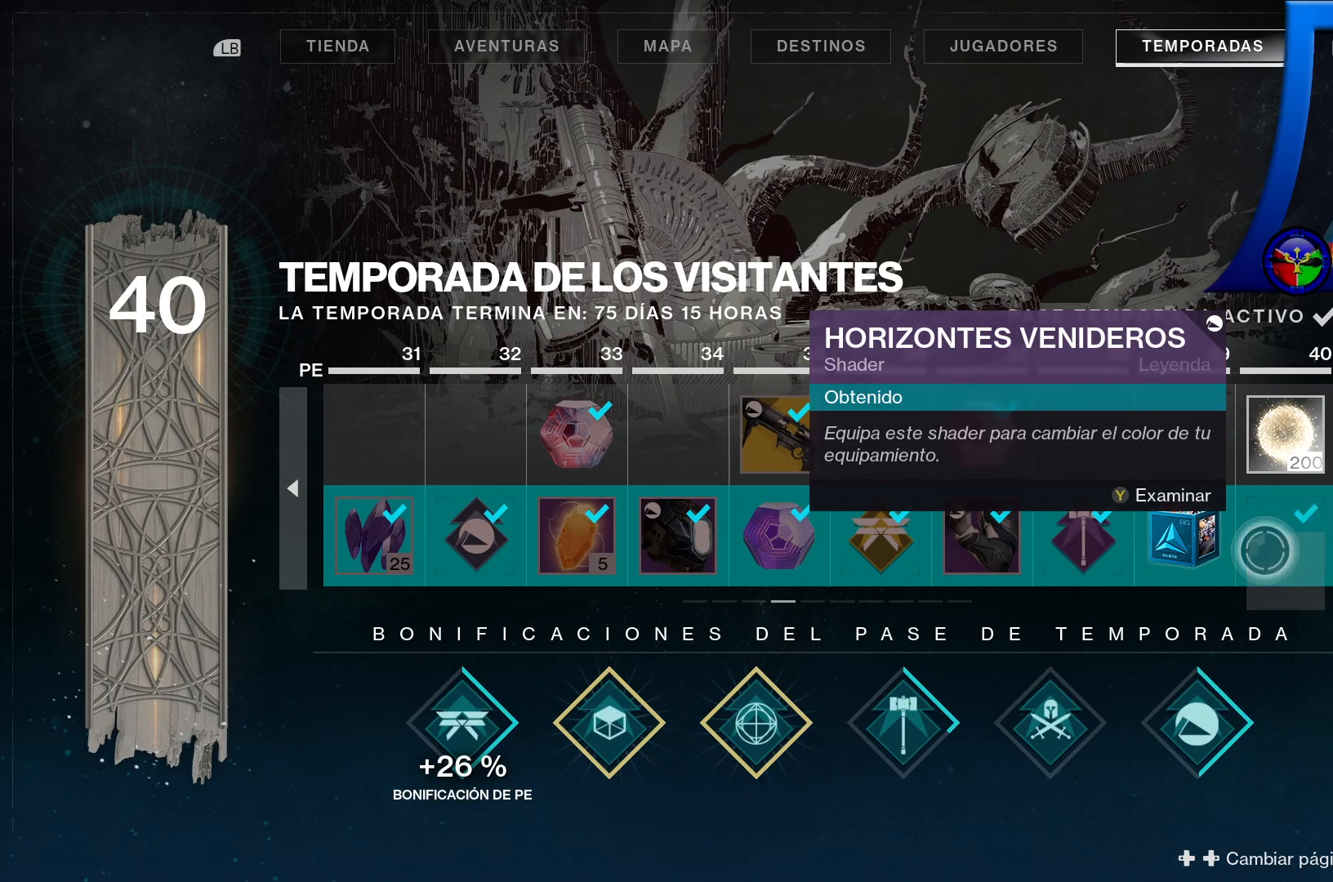
Gameplay with a controller (Xbox layout); each line is a JSON object with the inputs held at the frame after it (dt_ms = milliseconds from this image to that frame). "events" lists button and stick changes between this image and that frame as [ms after this image, input, new state], when the widget could be followed in between. Not read: HOME START.
{"dt_ms": 500, "buttons": [], "left_stick": "center", "right_stick": "center", "events": [[250, "left_stick", "center"]]}
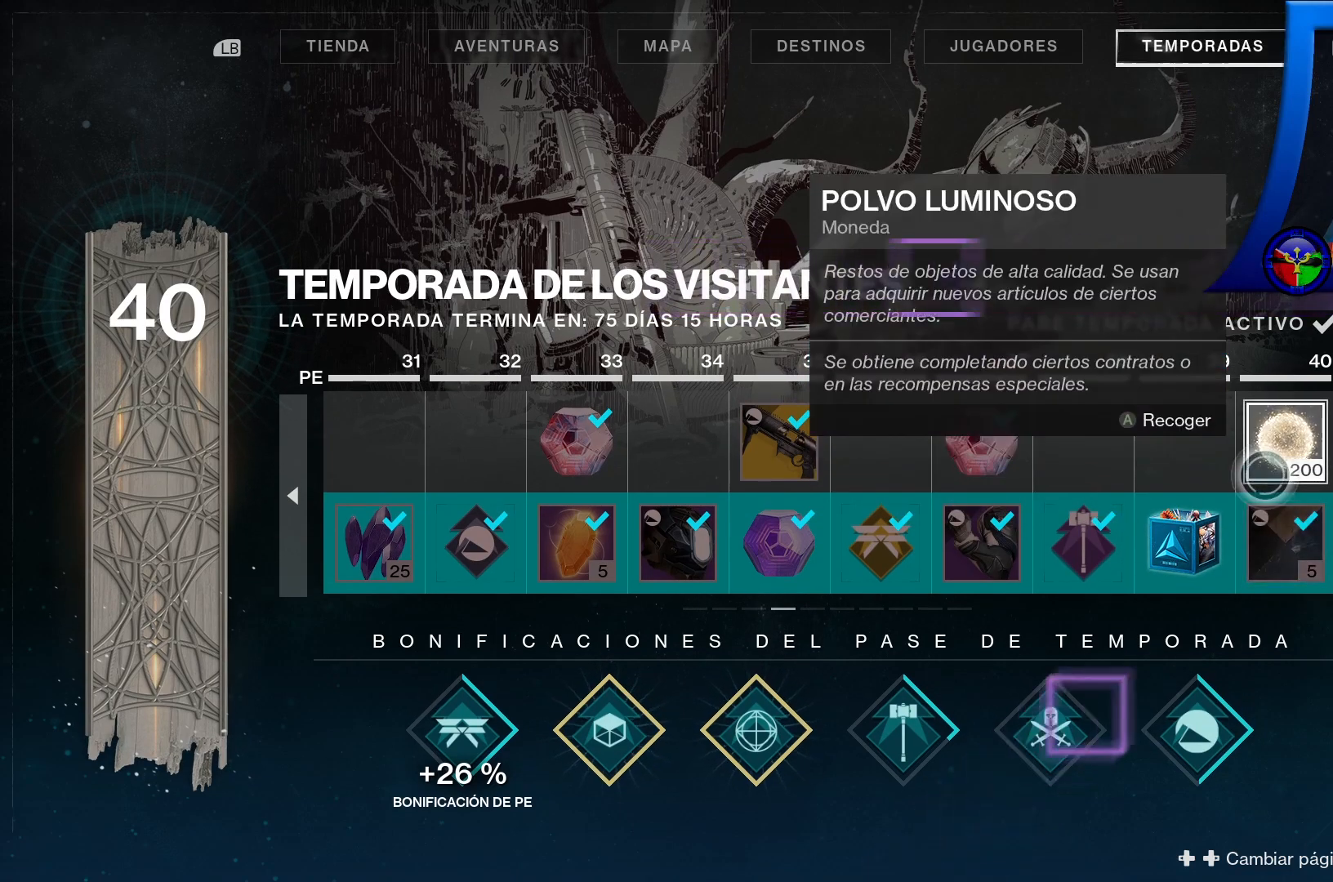
{"dt_ms": 500, "buttons": [], "left_stick": "down-left", "right_stick": "center", "events": [[33, "left_stick", "up"], [217, "left_stick", "center"], [300, "left_stick", "down-left"]]}
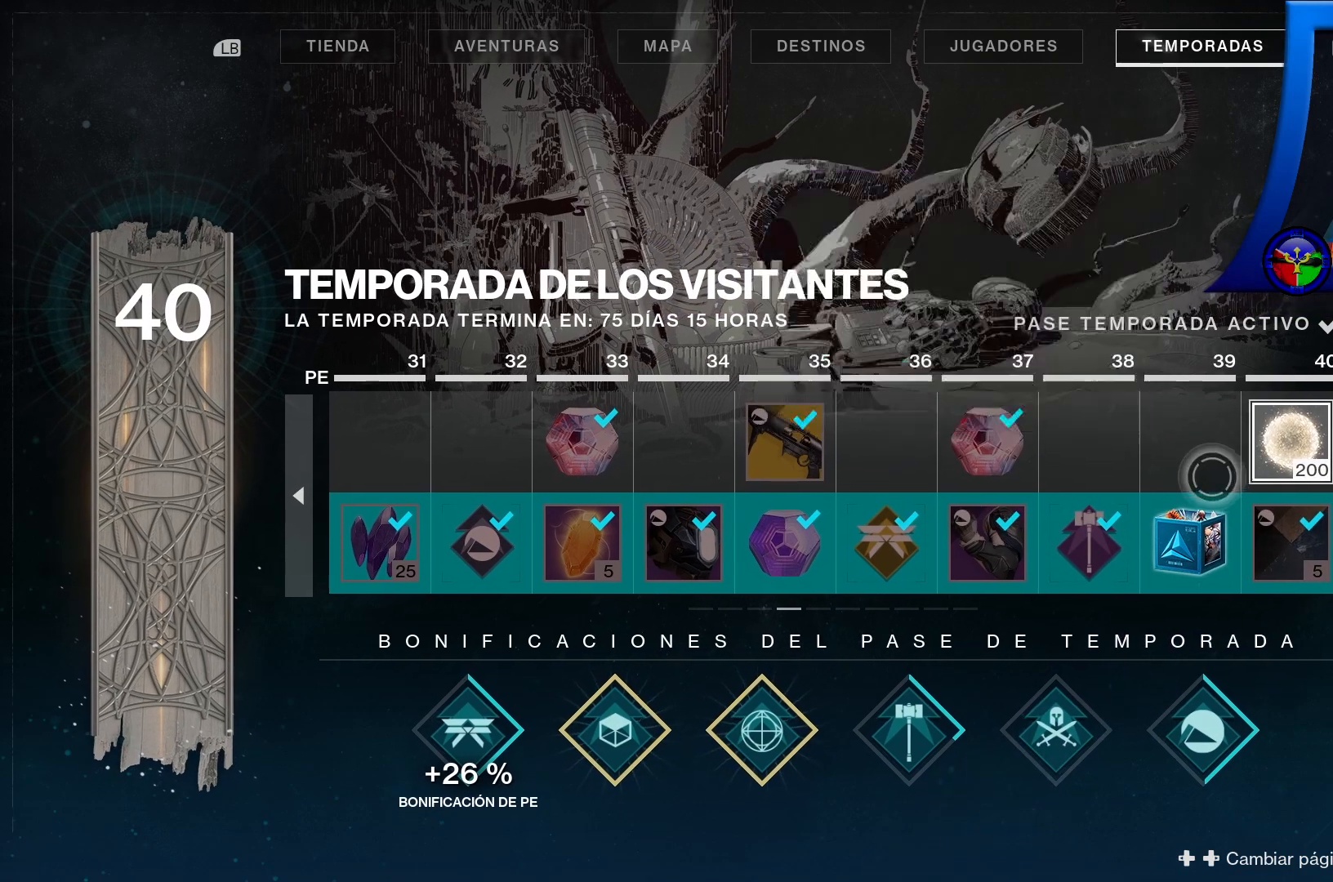
{"dt_ms": 500, "buttons": [], "left_stick": "center", "right_stick": "center", "events": [[150, "left_stick", "center"]]}
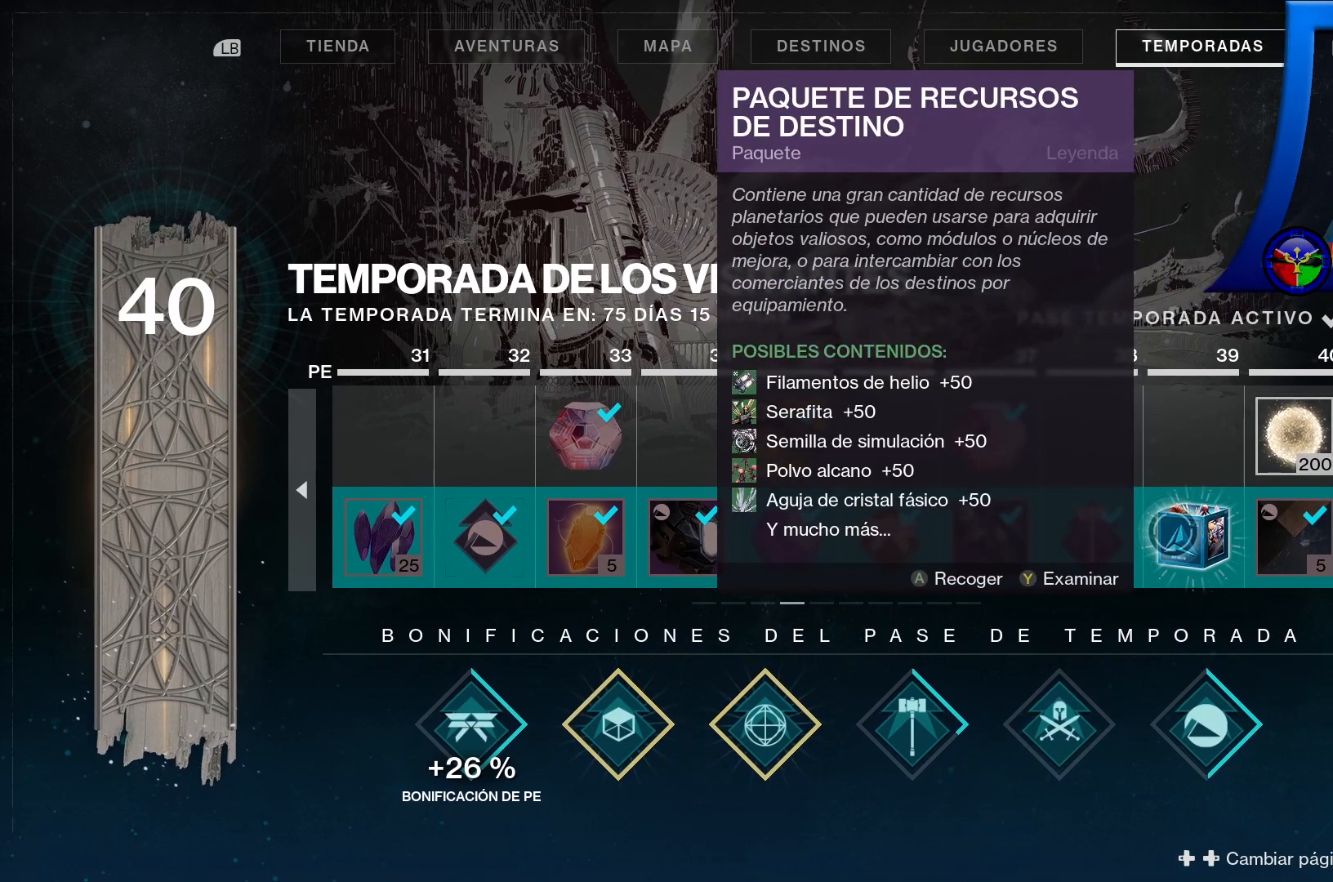
{"dt_ms": 500, "buttons": [], "left_stick": "center", "right_stick": "center", "events": [[267, "A", "down"], [350, "A", "up"]]}
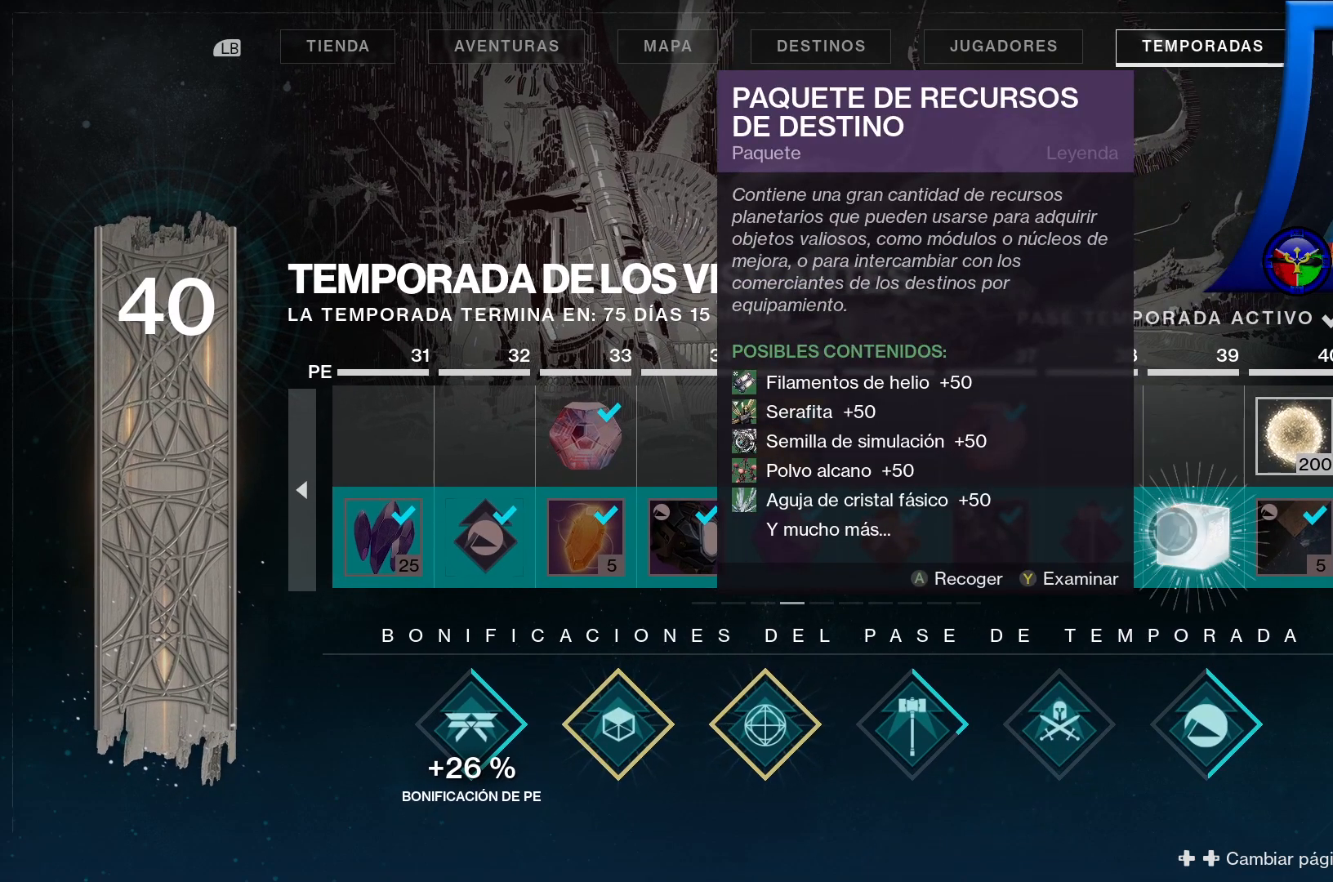
{"dt_ms": 500, "buttons": [], "left_stick": "left", "right_stick": "center", "events": [[450, "left_stick", "left"]]}
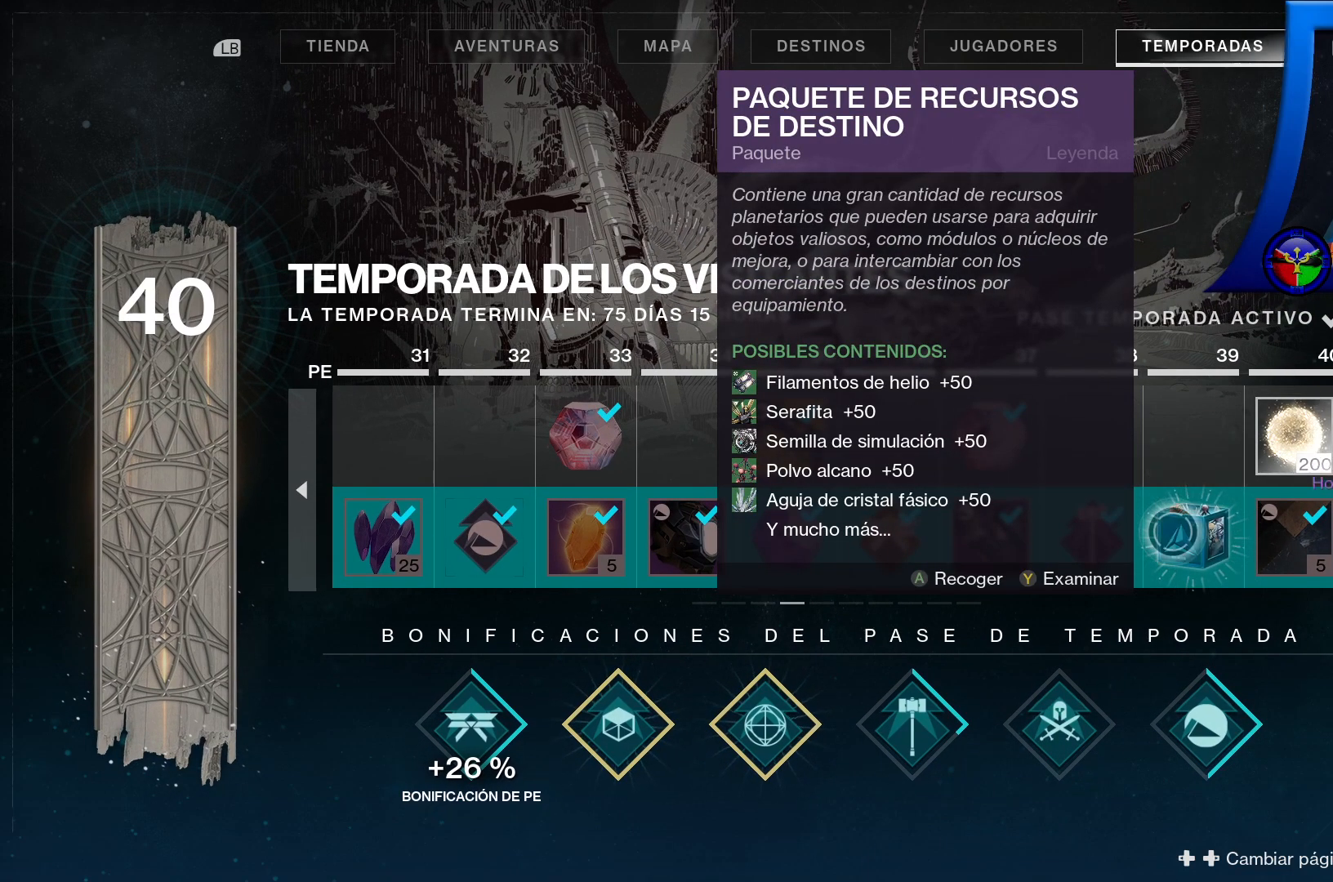
{"dt_ms": 500, "buttons": [], "left_stick": "center", "right_stick": "center", "events": [[217, "left_stick", "center"]]}
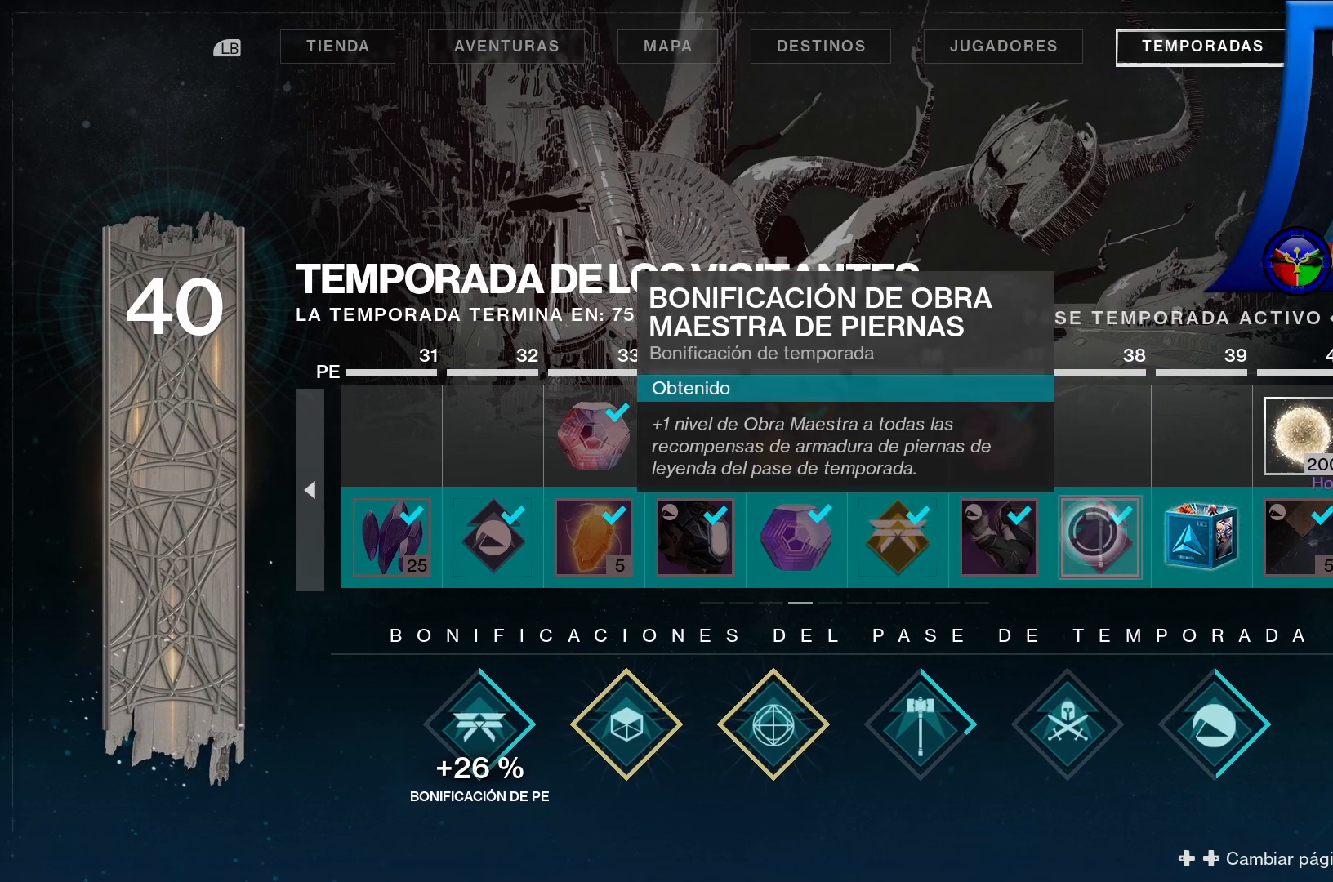
{"dt_ms": 500, "buttons": [], "left_stick": "center", "right_stick": "center", "events": []}
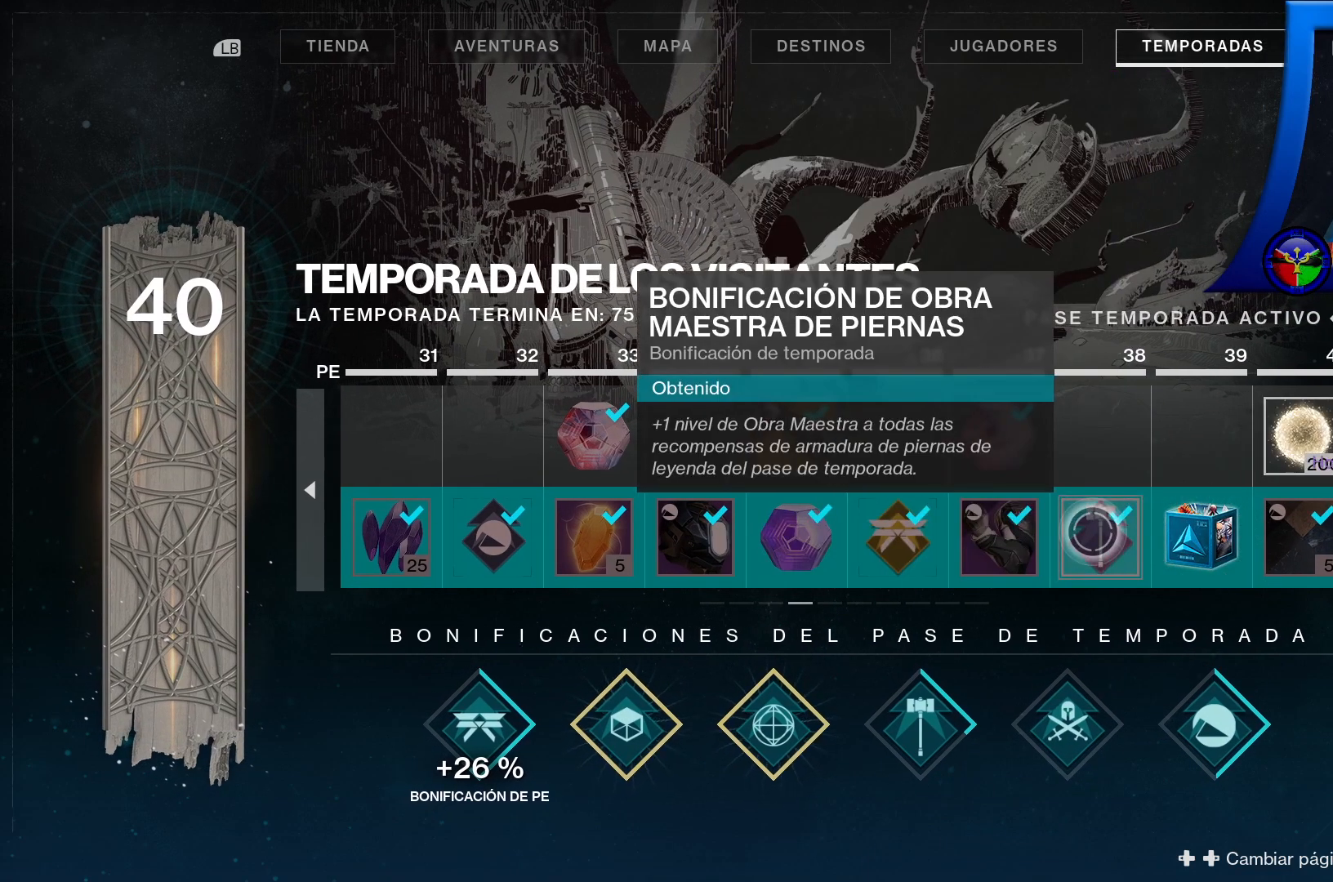
{"dt_ms": 500, "buttons": [], "left_stick": "up-right", "right_stick": "center", "events": [[133, "left_stick", "right"], [233, "left_stick", "up-right"]]}
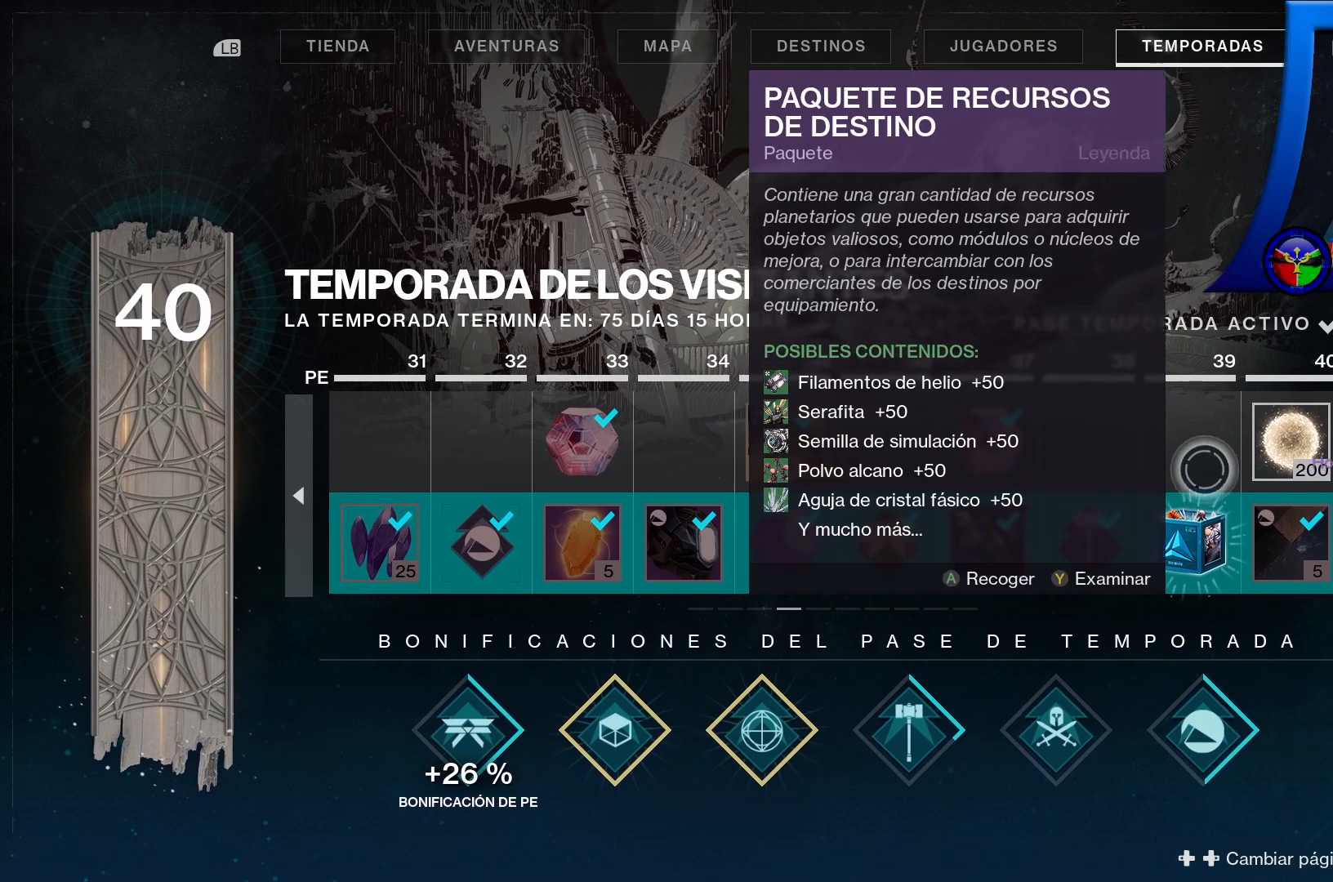
{"dt_ms": 500, "buttons": [], "left_stick": "center", "right_stick": "center", "events": [[183, "left_stick", "center"], [367, "A", "down"], [467, "A", "up"]]}
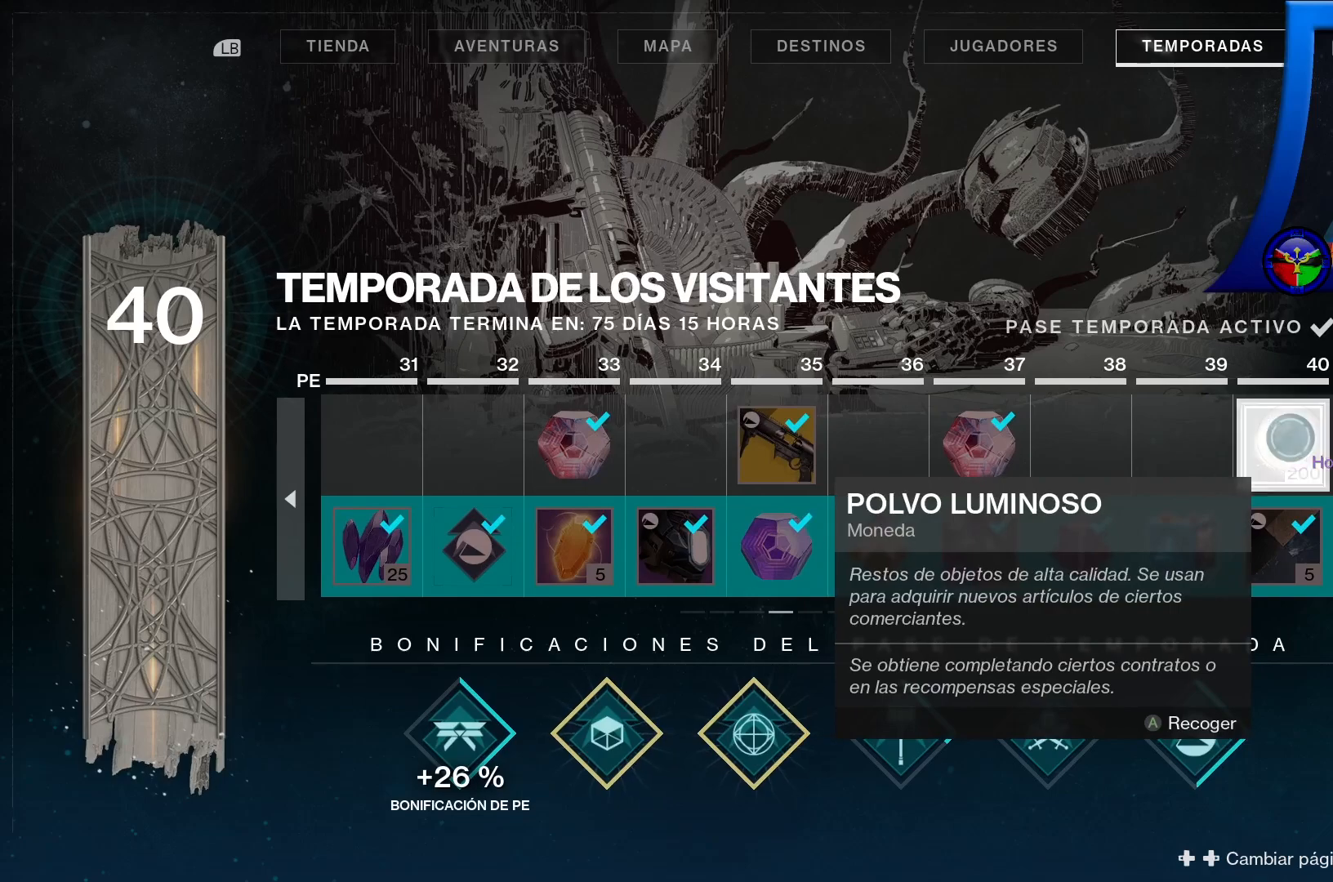
{"dt_ms": 500, "buttons": ["A", "Y"], "left_stick": "center", "right_stick": "center", "events": [[350, "Y", "down"], [367, "A", "down"]]}
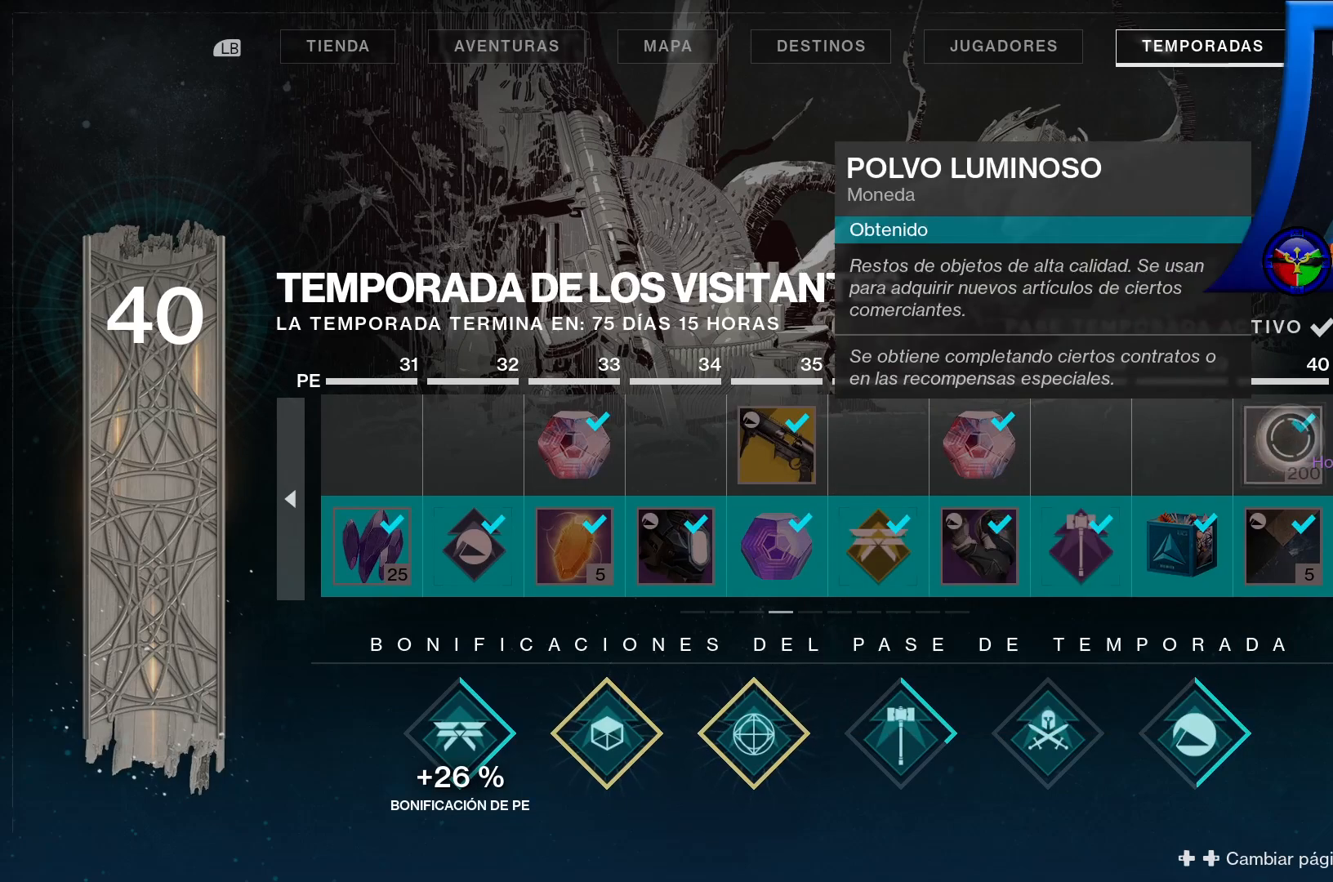
{"dt_ms": 500, "buttons": ["A", "Y"], "left_stick": "center", "right_stick": "center", "events": [[33, "left_stick", "down"], [200, "A", "up"], [267, "left_stick", "center"], [283, "A", "down"], [333, "left_stick", "up"], [433, "left_stick", "center"]]}
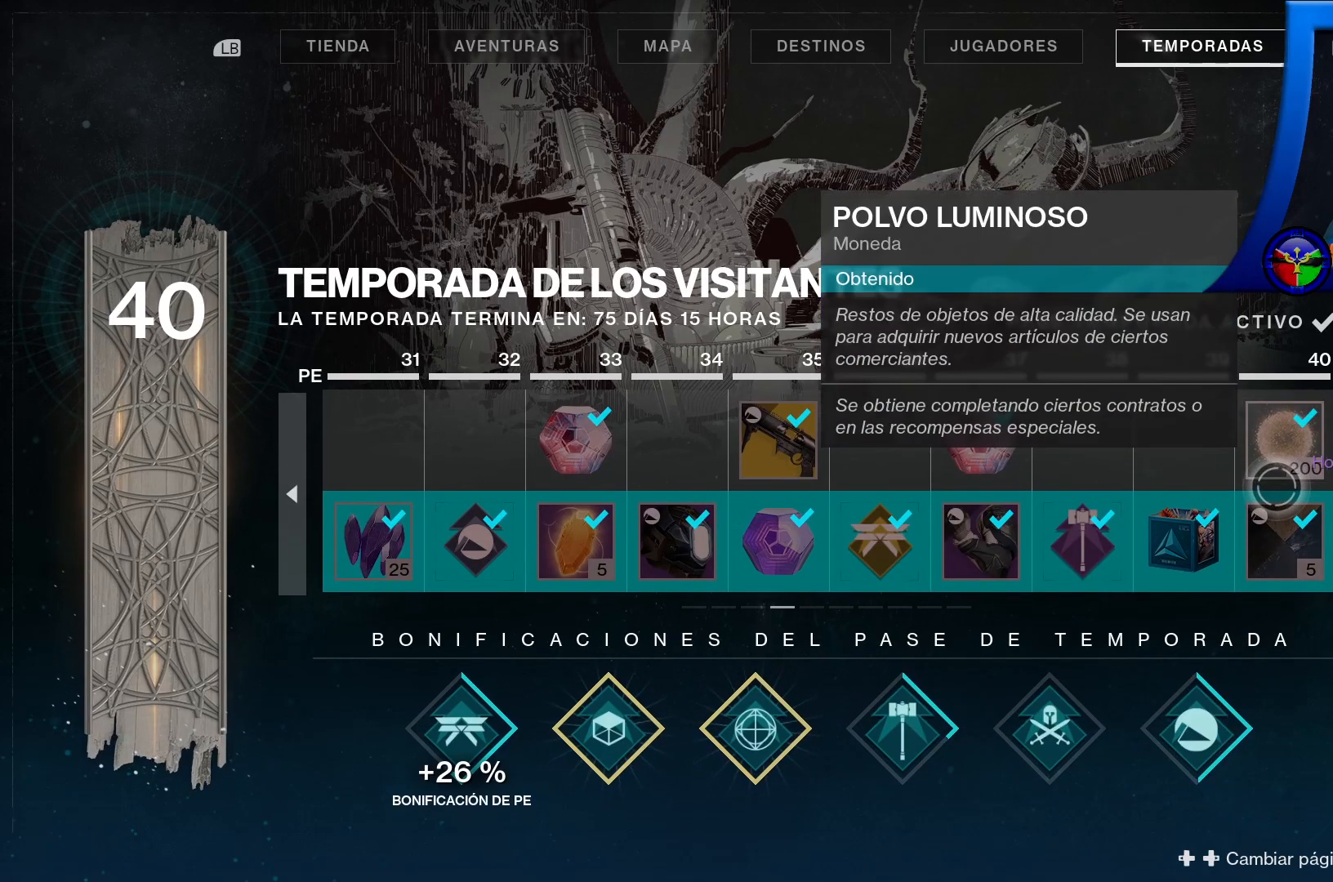
{"dt_ms": 500, "buttons": ["A", "Y"], "left_stick": "center", "right_stick": "center", "events": [[250, "DPAD_RIGHT", "down"], [417, "DPAD_RIGHT", "up"]]}
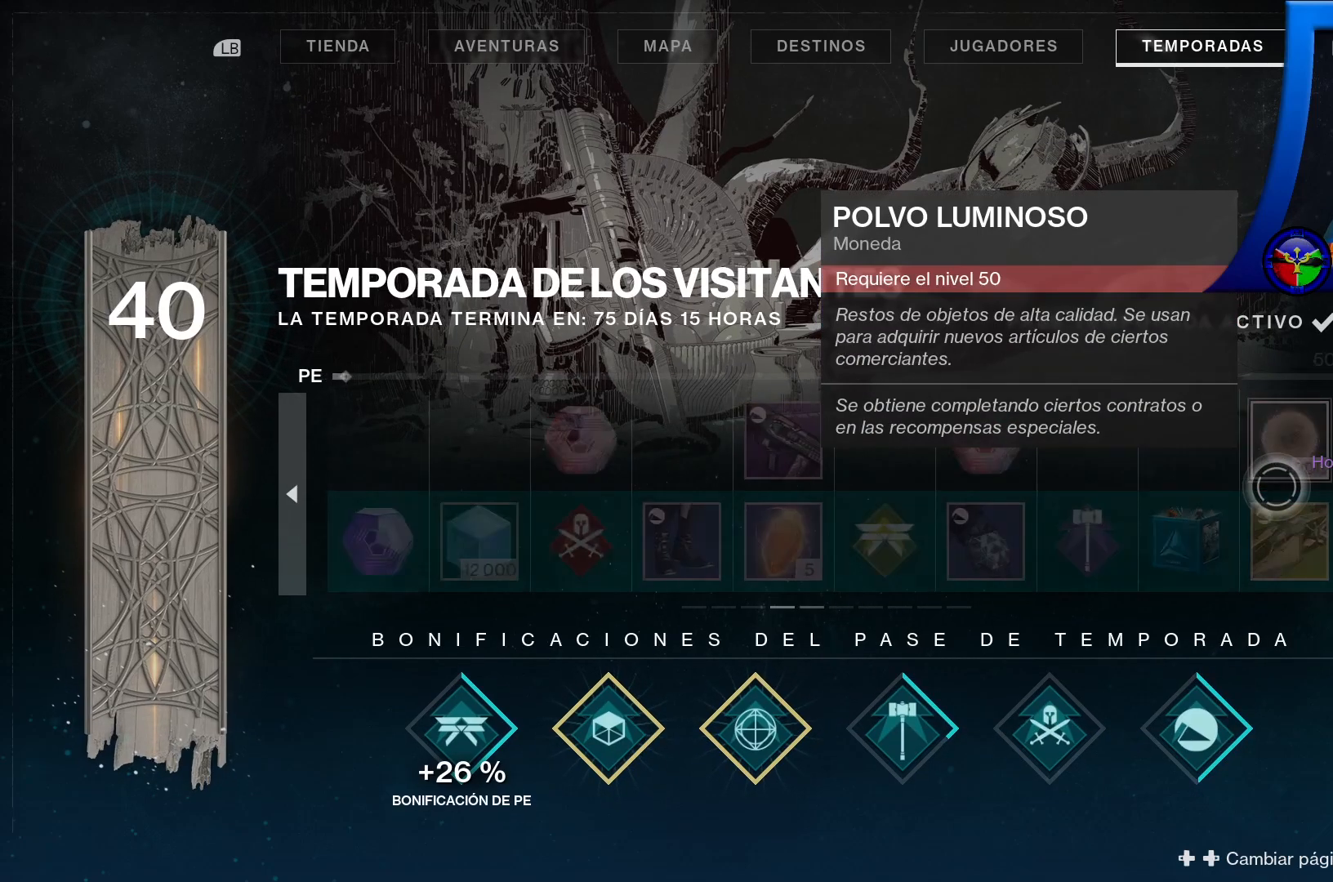
{"dt_ms": 500, "buttons": [], "left_stick": "left", "right_stick": "center", "events": [[417, "left_stick", "left"], [433, "A", "up"], [500, "Y", "up"]]}
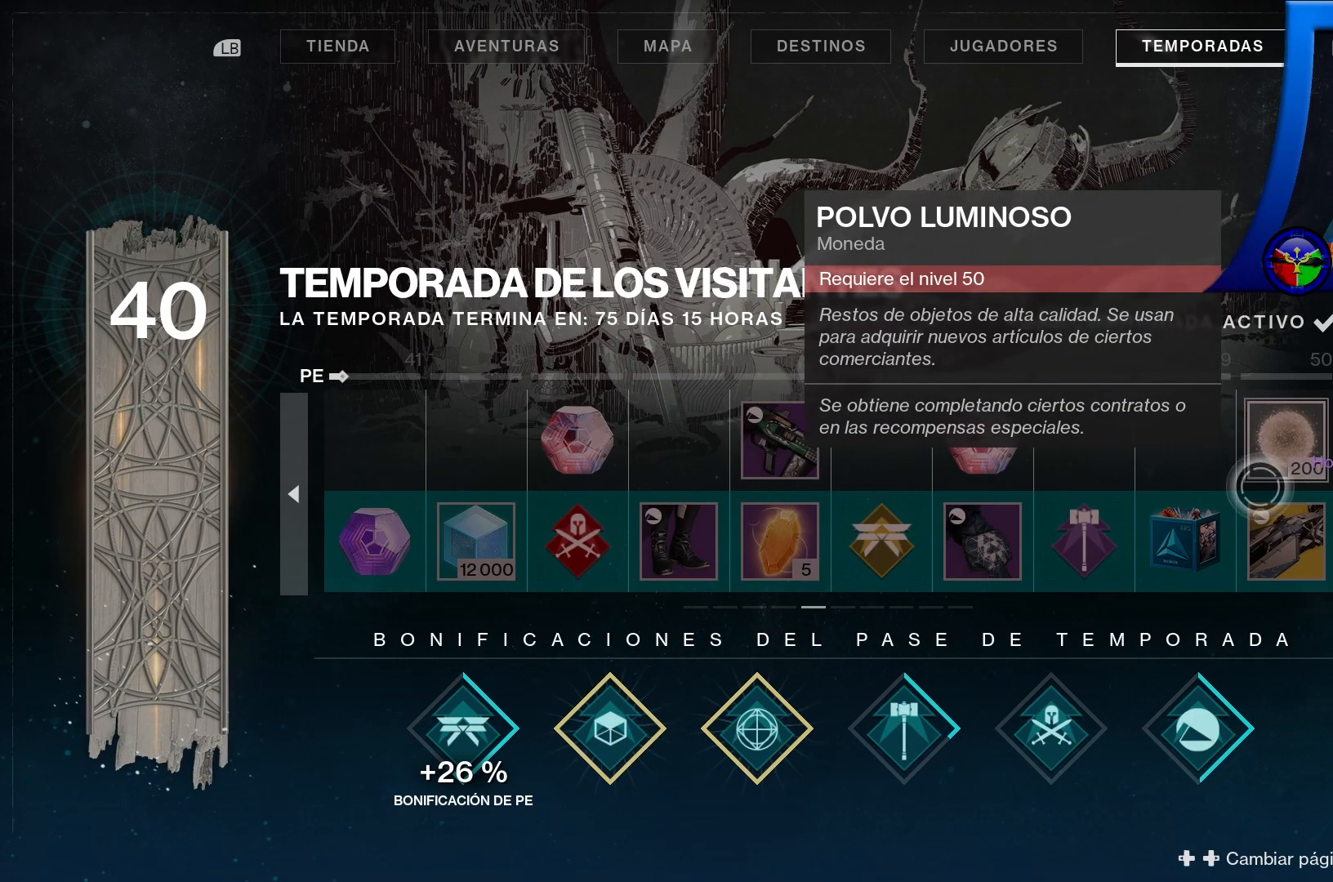
{"dt_ms": 500, "buttons": ["A", "Y"], "left_stick": "center", "right_stick": "center", "events": [[33, "left_stick", "down-left"], [133, "A", "down"], [183, "left_stick", "center"], [500, "Y", "down"]]}
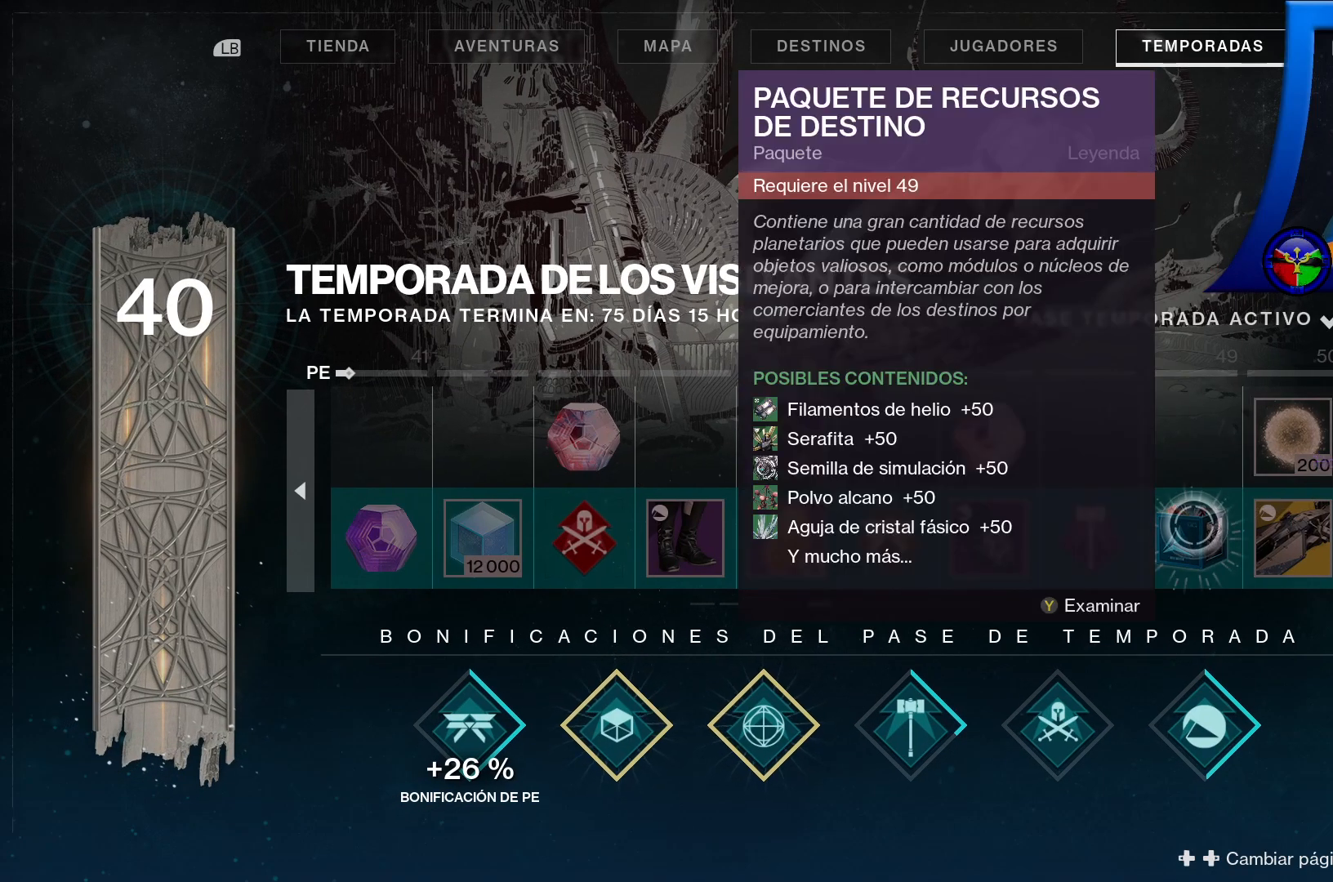
{"dt_ms": 500, "buttons": ["A", "Y"], "left_stick": "center", "right_stick": "center", "events": []}
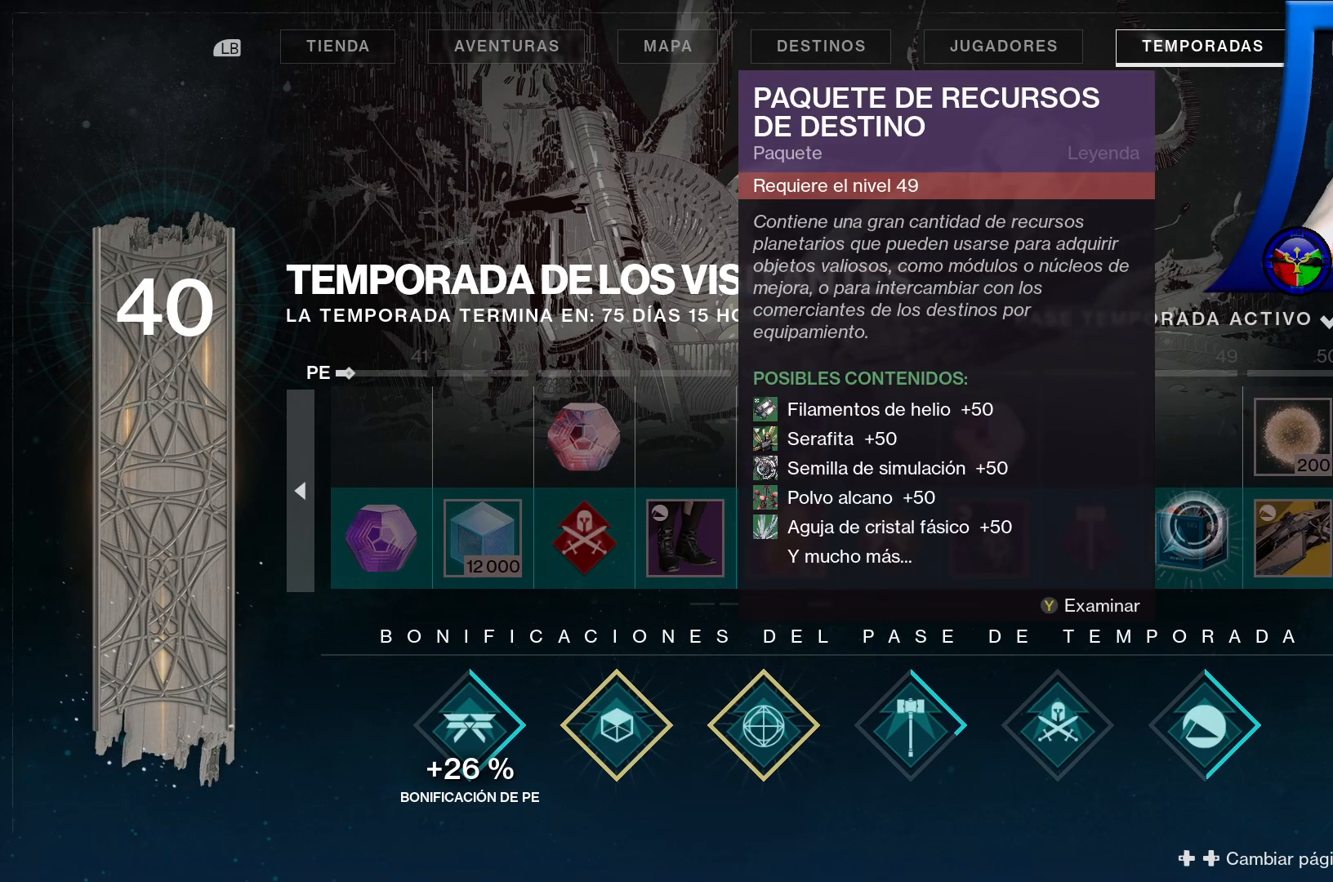
{"dt_ms": 500, "buttons": ["A", "Y"], "left_stick": "center", "right_stick": "center", "events": []}
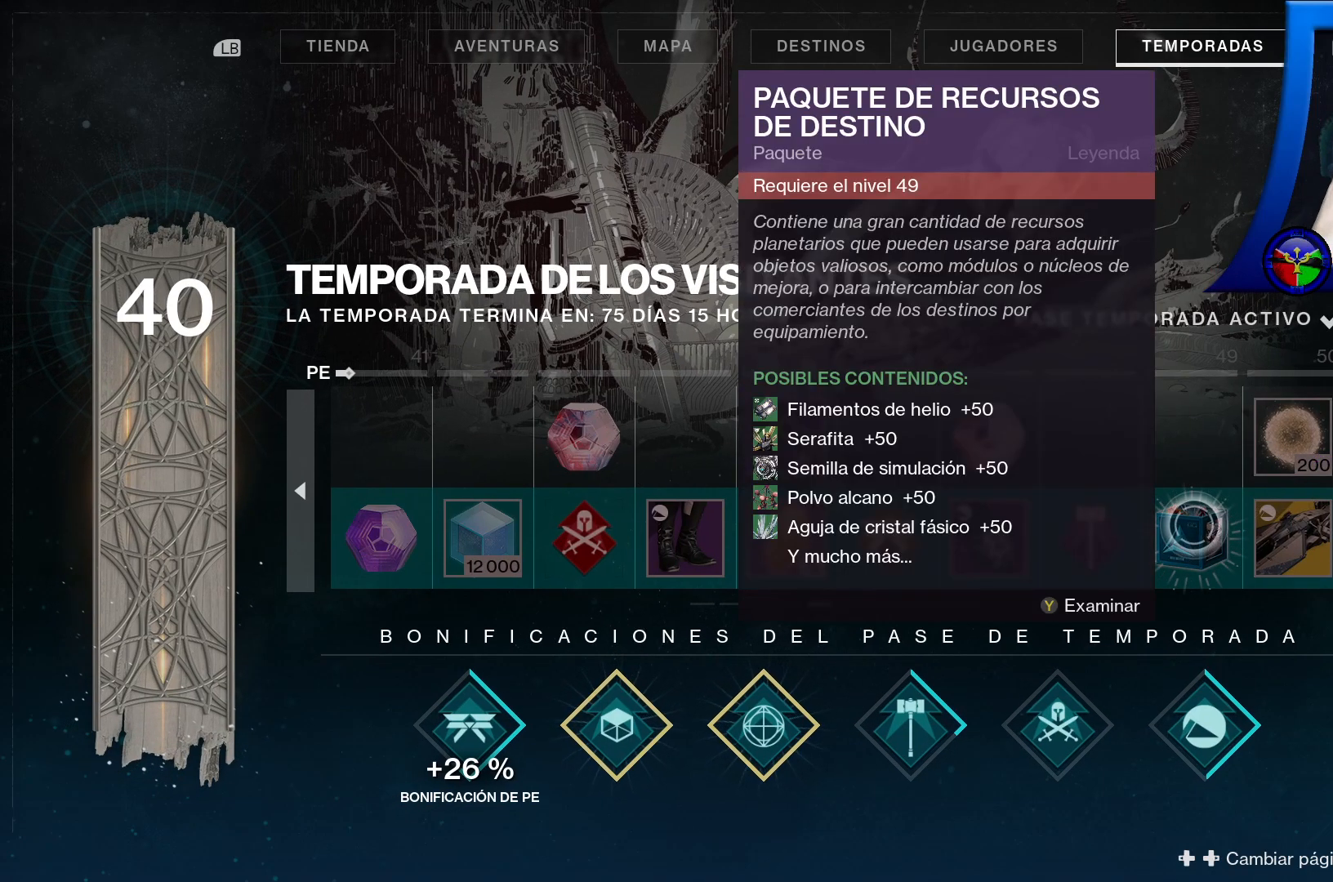
{"dt_ms": 500, "buttons": ["A", "Y"], "left_stick": "center", "right_stick": "center", "events": []}
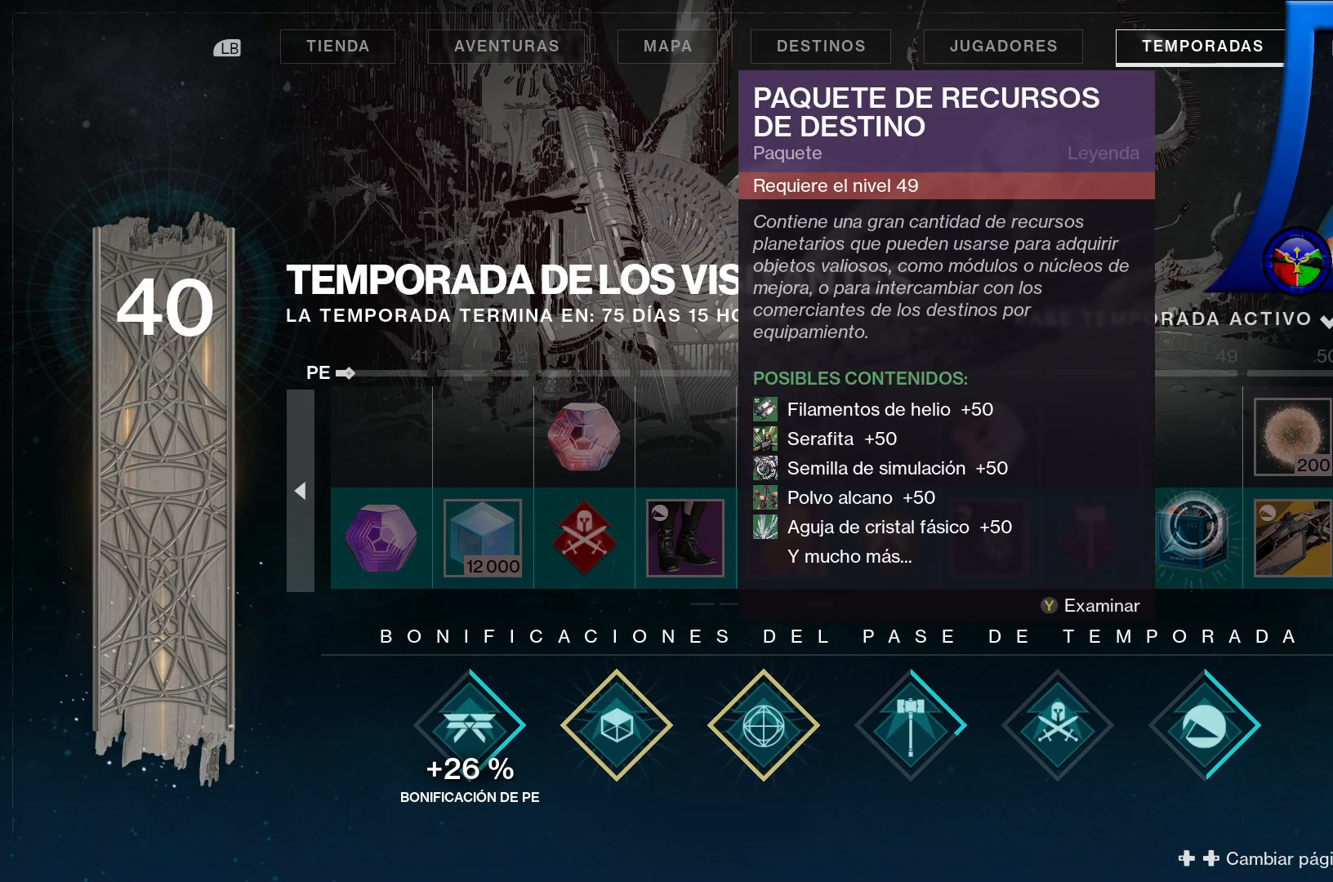
{"dt_ms": 500, "buttons": ["A", "Y"], "left_stick": "center", "right_stick": "center", "events": []}
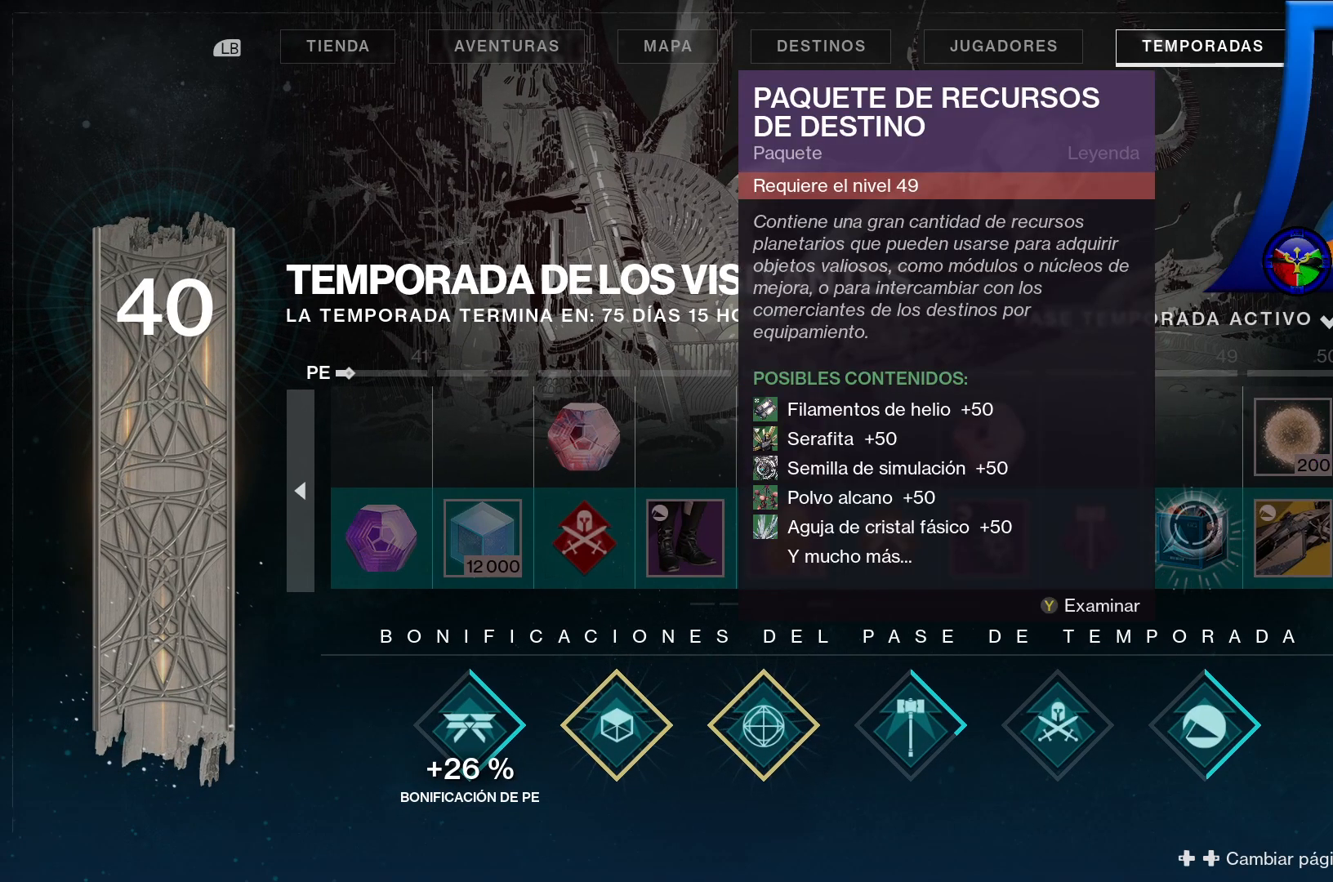
{"dt_ms": 500, "buttons": ["Y"], "left_stick": "center", "right_stick": "center", "events": [[350, "B", "down"], [433, "A", "up"], [500, "B", "up"]]}
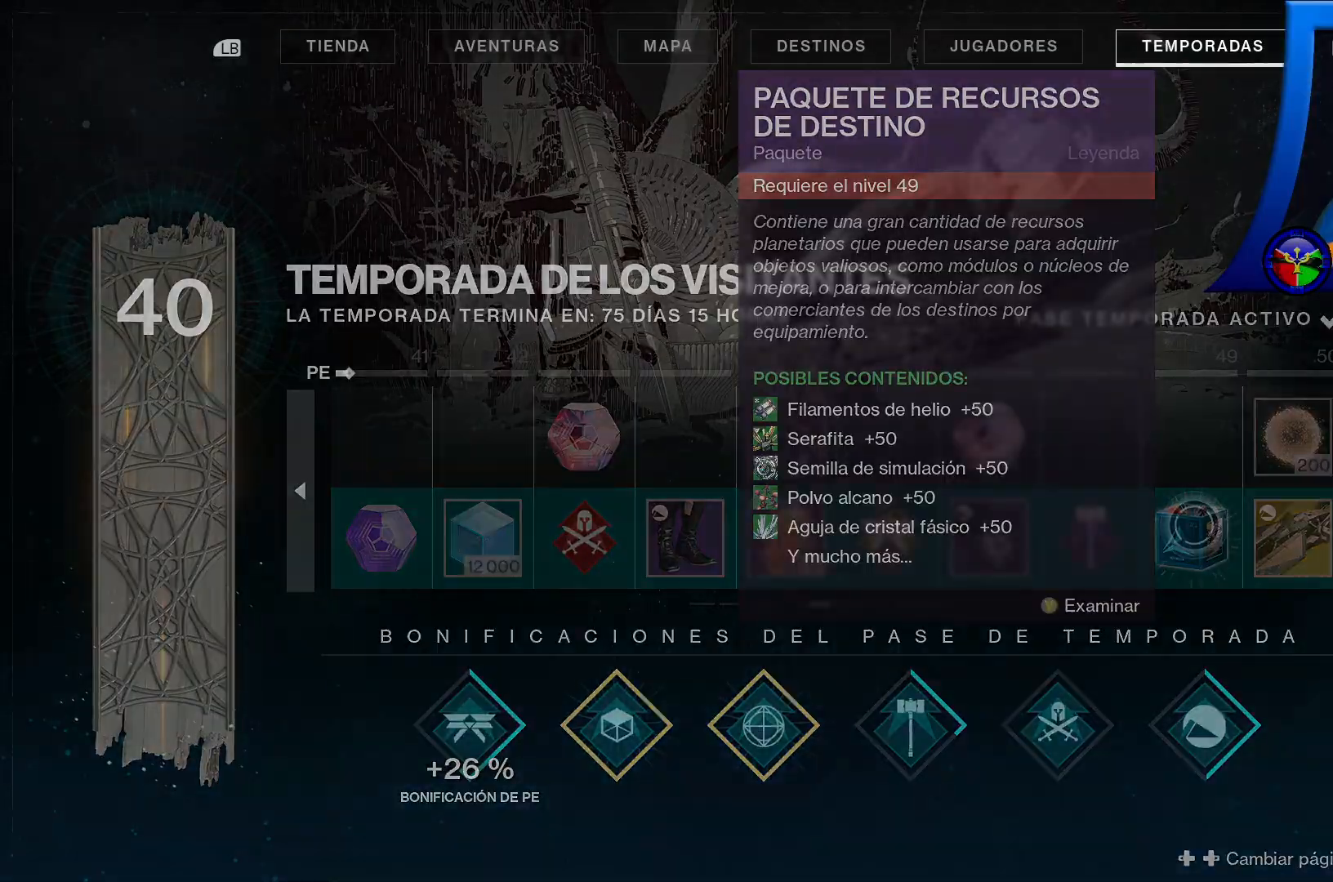
{"dt_ms": 500, "buttons": [], "left_stick": "center", "right_stick": "center", "events": [[150, "Y", "up"]]}
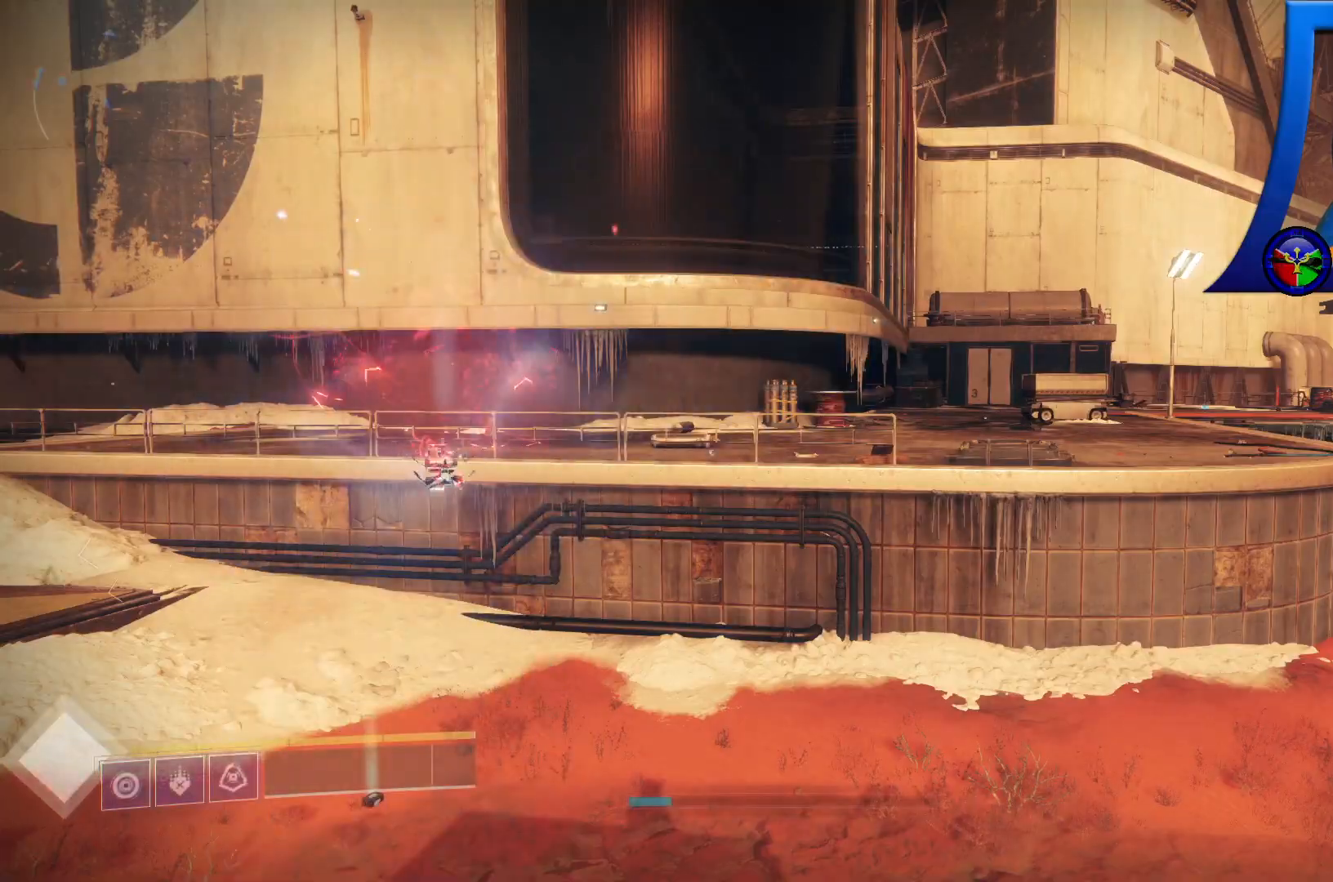
{"dt_ms": 500, "buttons": [], "left_stick": "center", "right_stick": "left"}
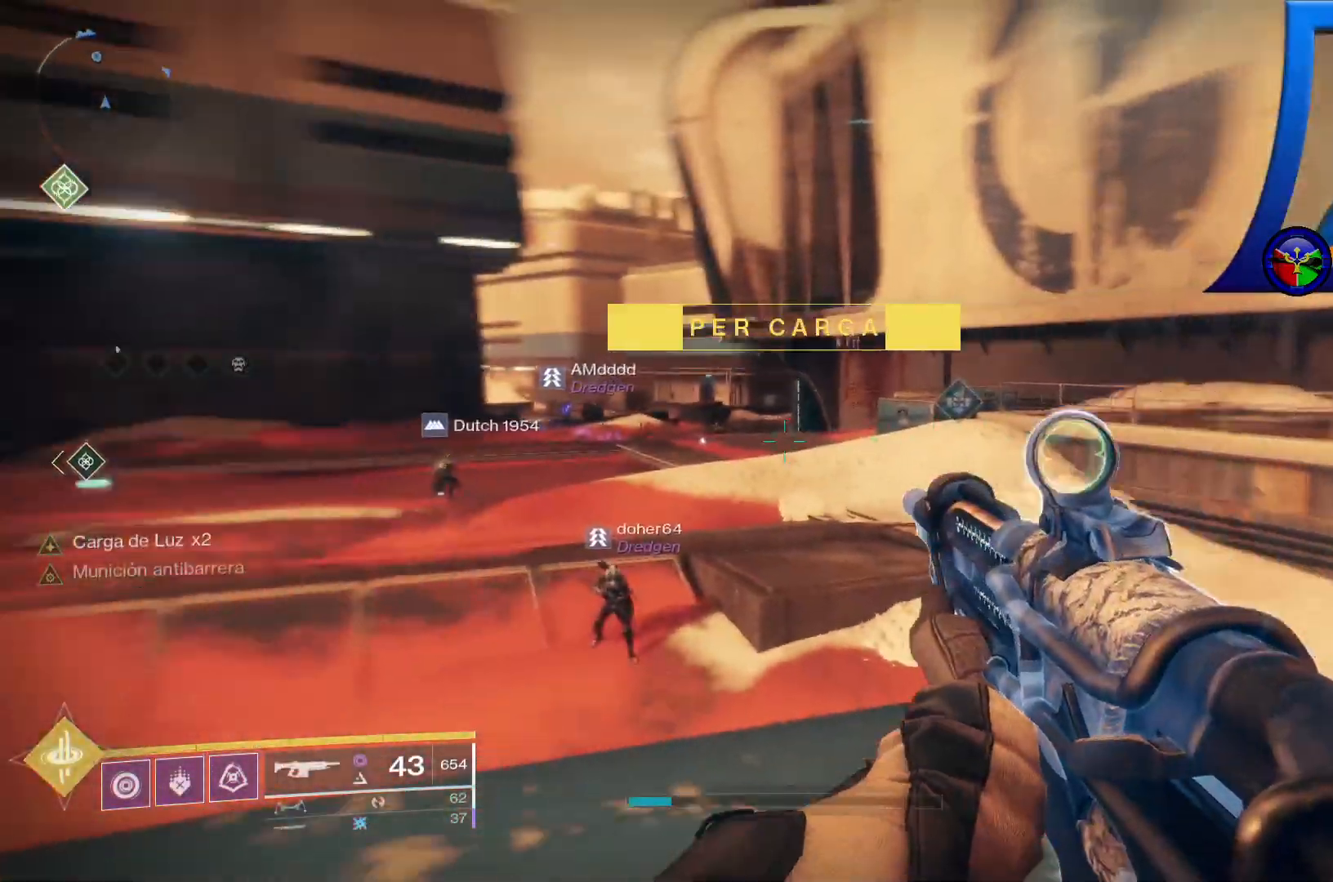
{"dt_ms": 500, "buttons": [], "left_stick": "center", "right_stick": "center", "events": [[150, "right_stick", "center"], [367, "X", "down"], [483, "X", "up"]]}
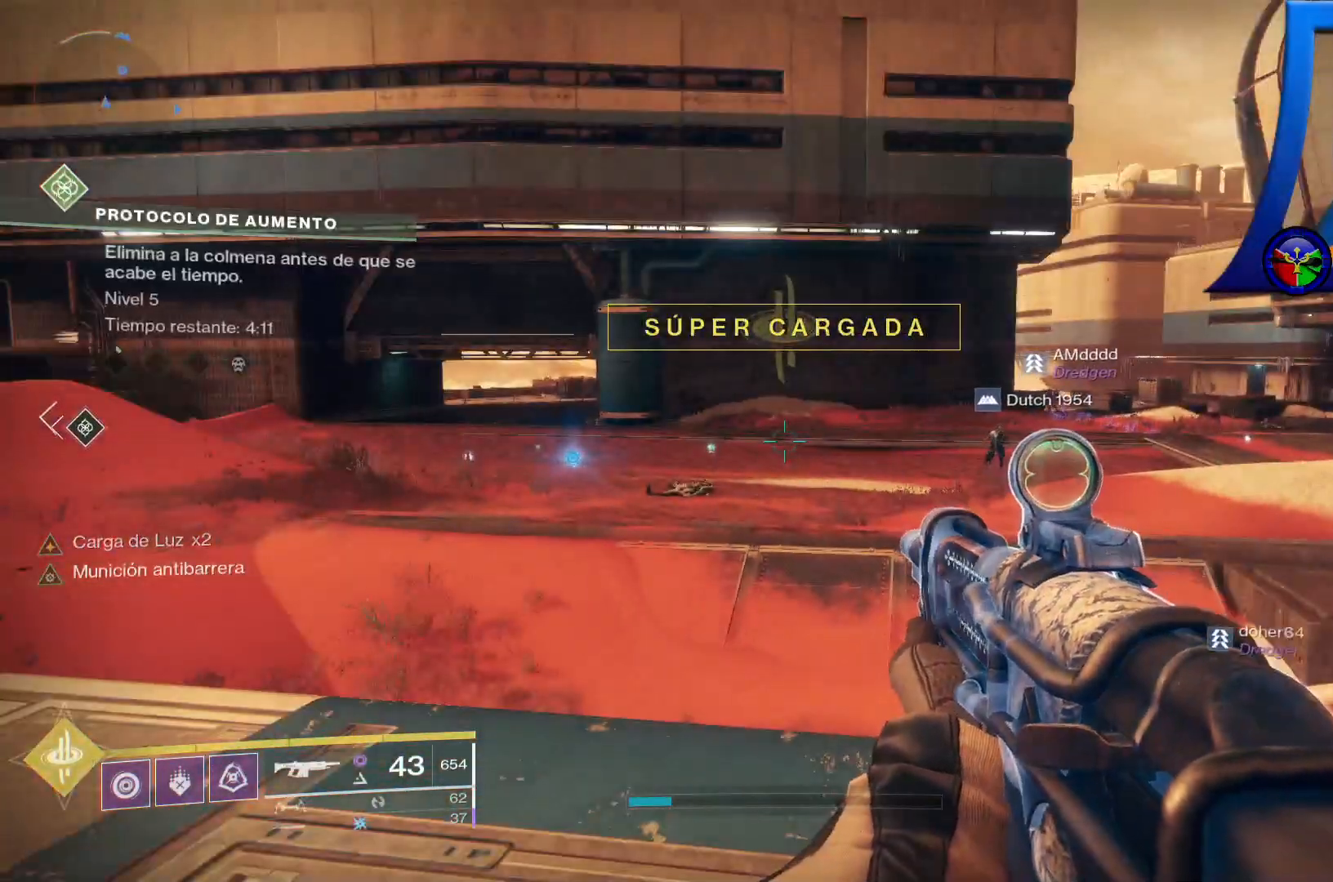
{"dt_ms": 1000, "buttons": [], "left_stick": "up-right", "right_stick": "up-left"}
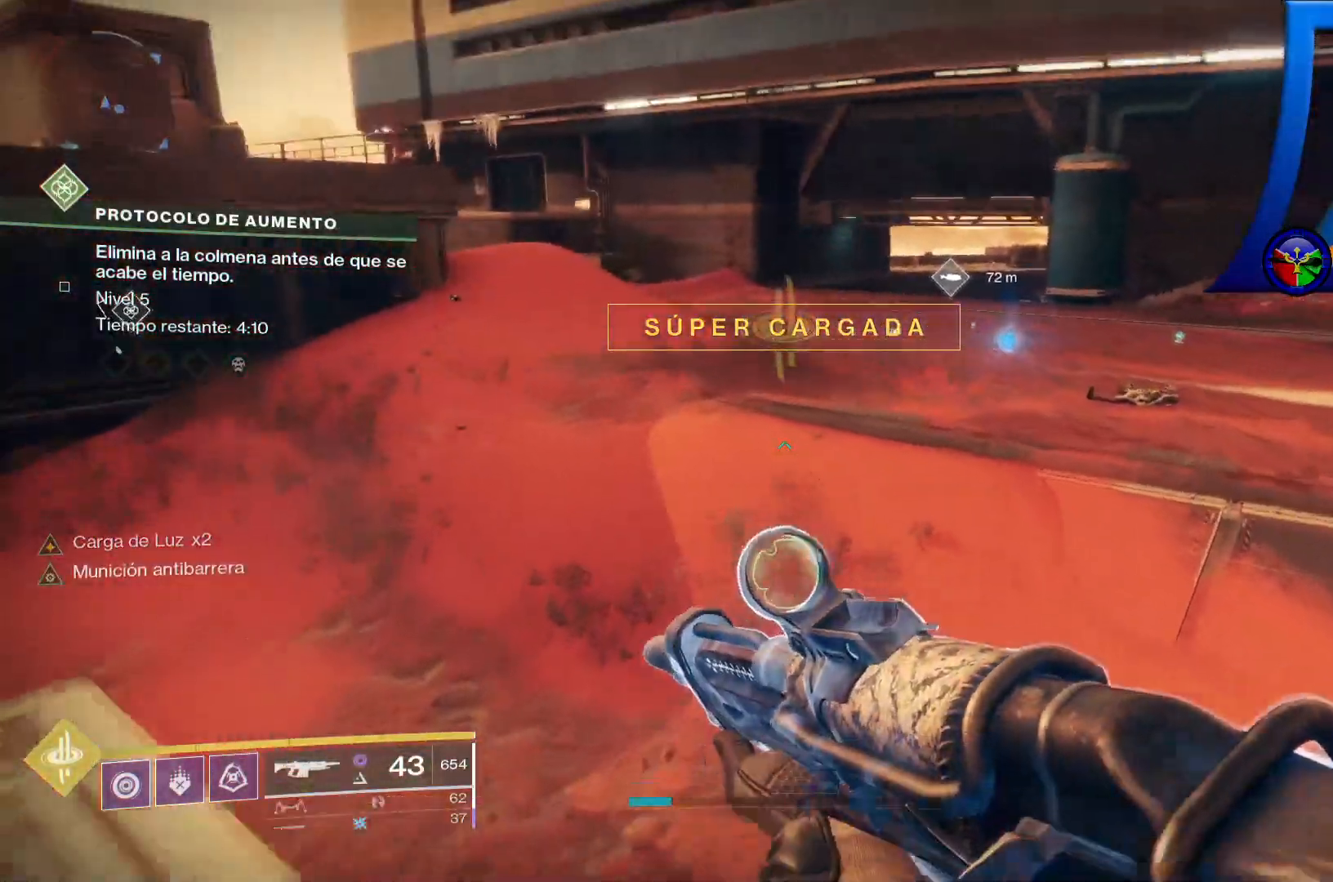
{"dt_ms": 500, "buttons": [], "left_stick": "up-right", "right_stick": "up", "events": [[67, "right_stick", "up"]]}
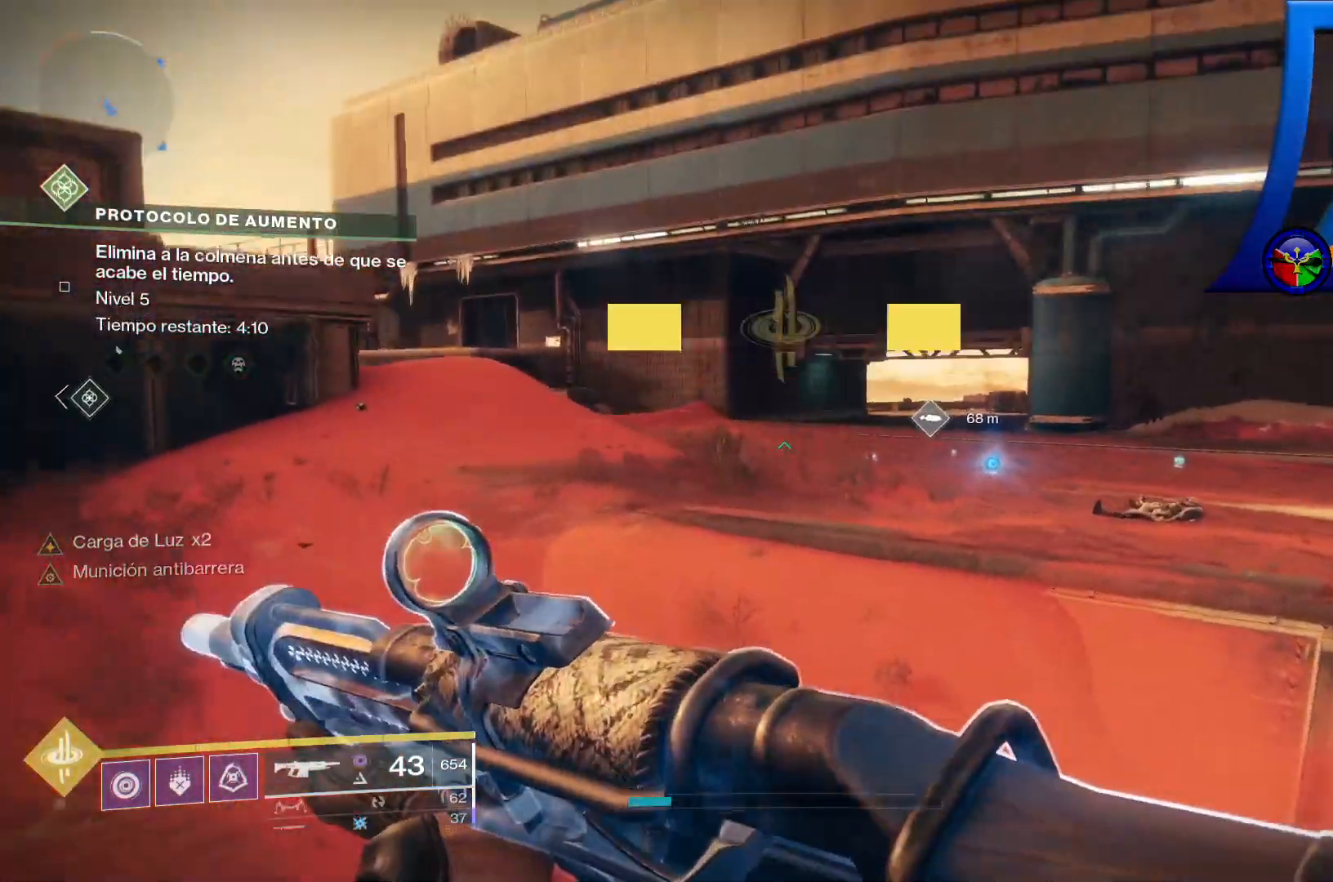
{"dt_ms": 500, "buttons": [], "left_stick": "up", "right_stick": "center", "events": [[33, "right_stick", "center"], [217, "right_stick", "right"], [300, "left_stick", "up"], [450, "right_stick", "center"]]}
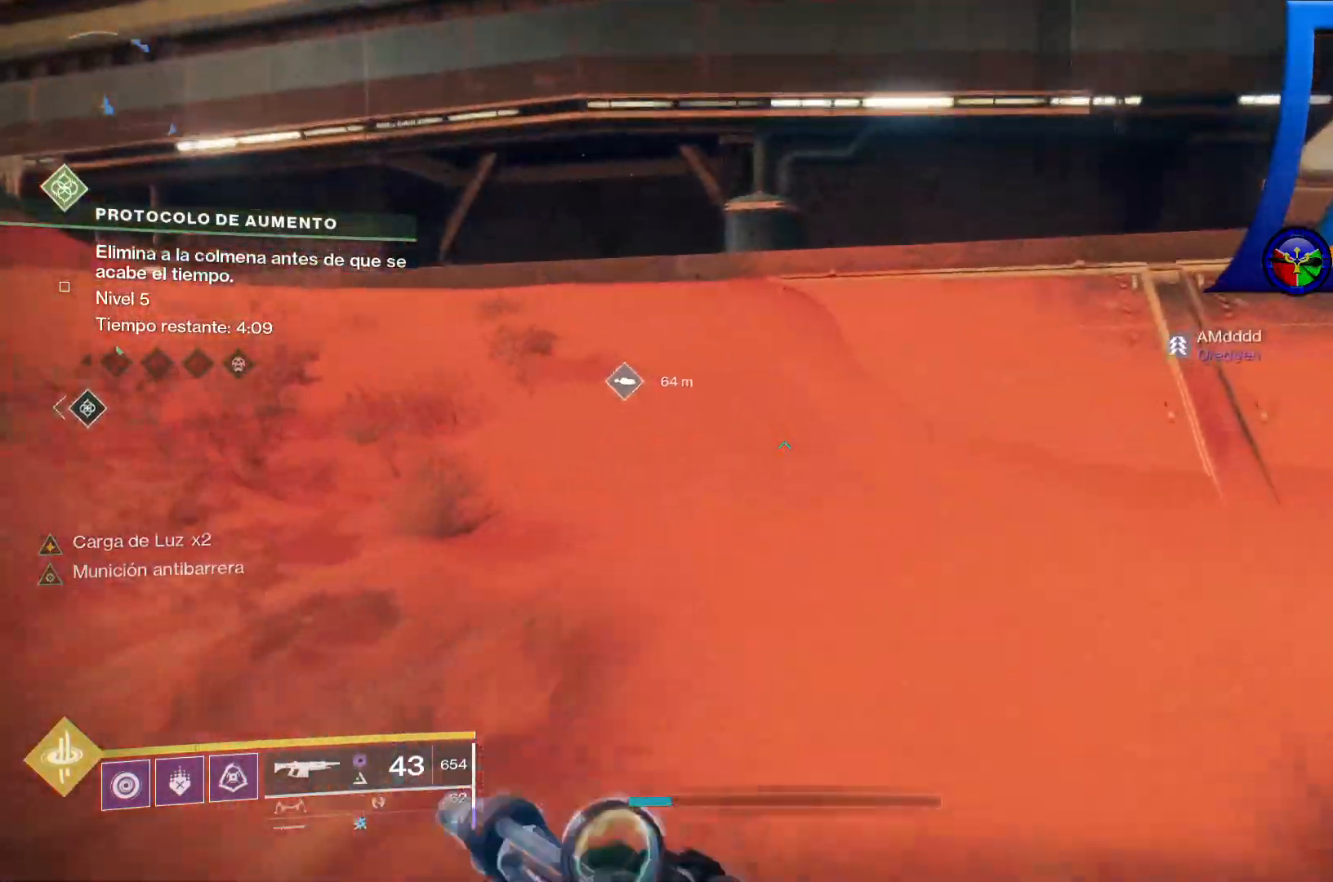
{"dt_ms": 500, "buttons": [], "left_stick": "up-left", "right_stick": "center", "events": [[467, "left_stick", "up-left"]]}
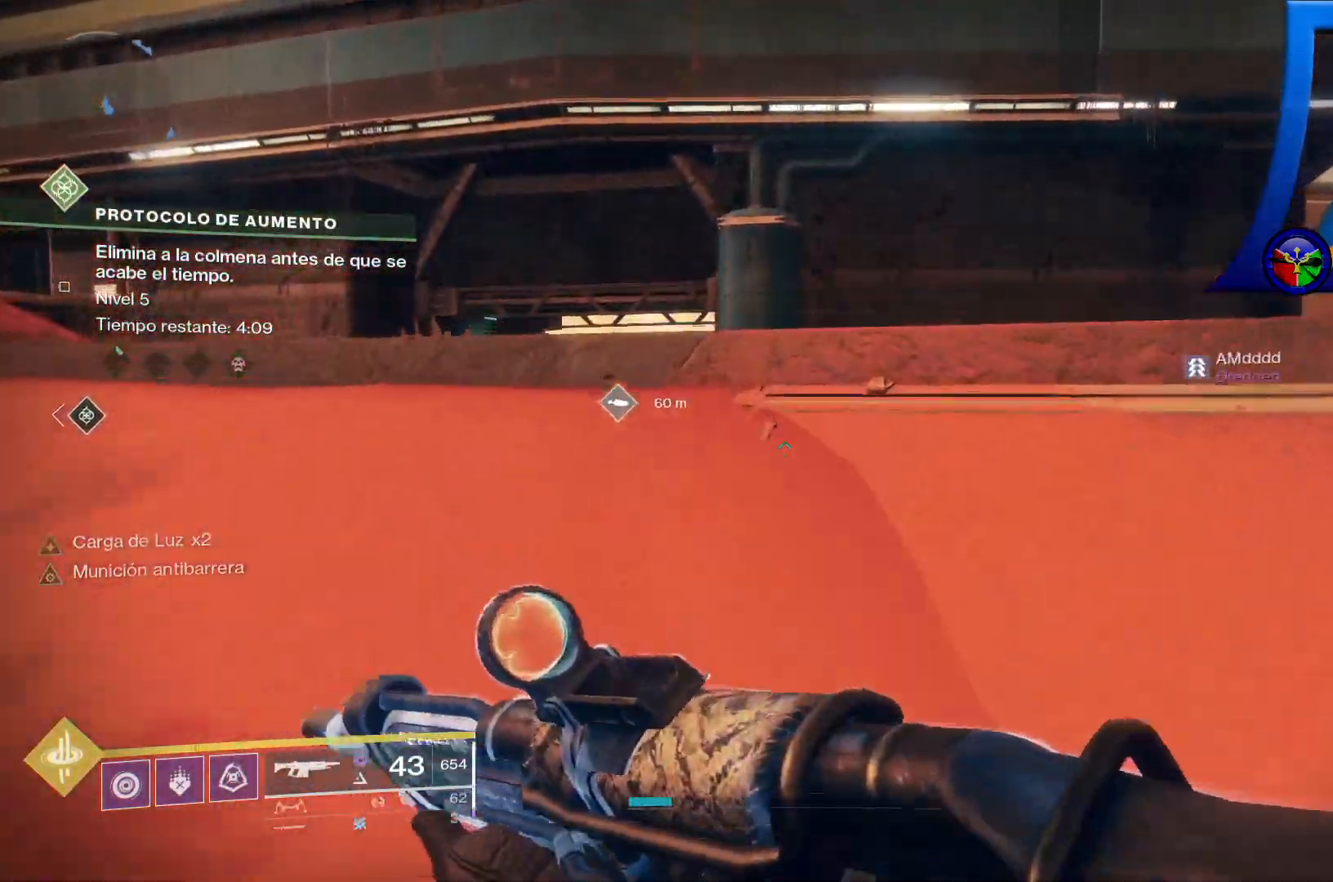
{"dt_ms": 500, "buttons": [], "left_stick": "up-left", "right_stick": "center", "events": []}
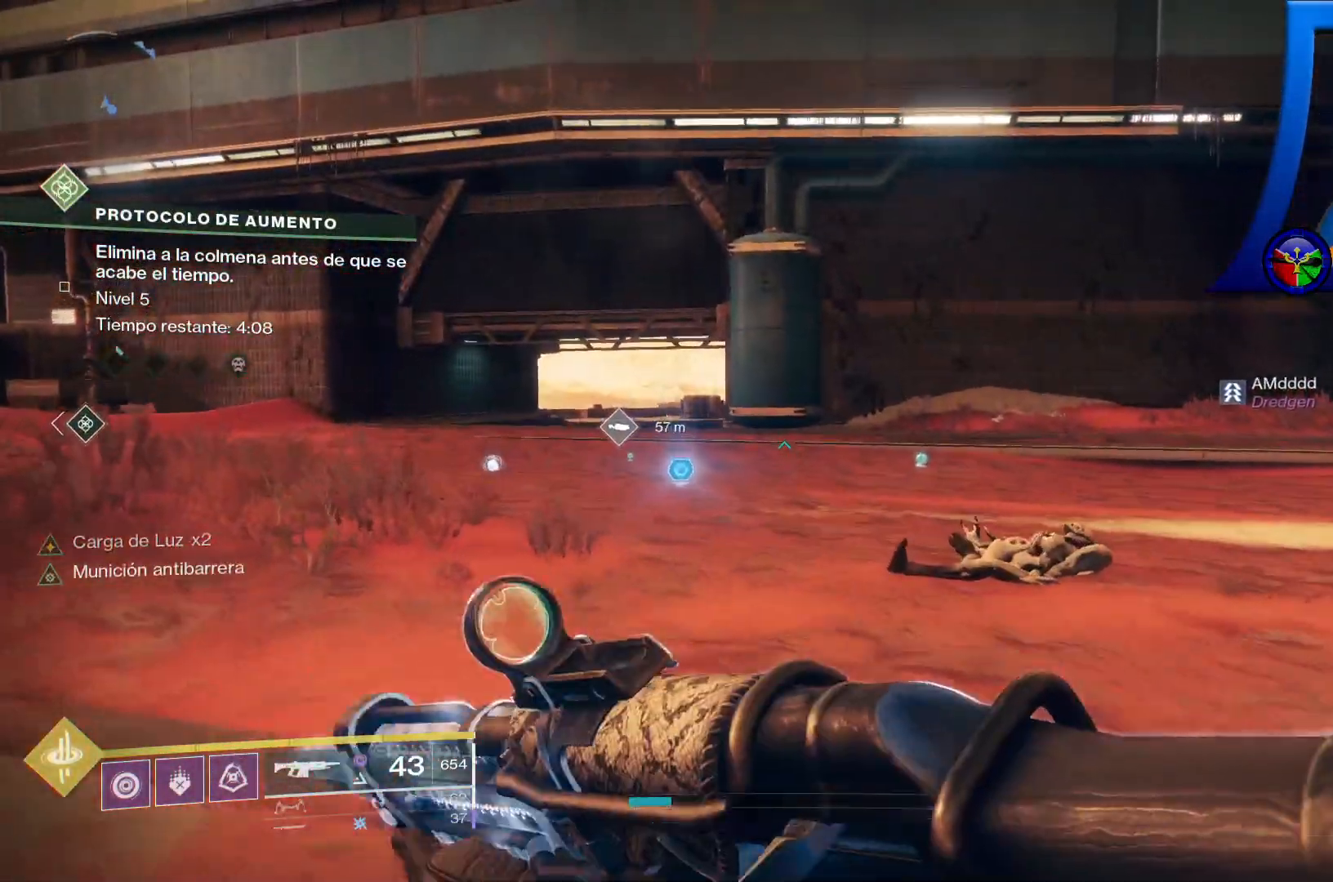
{"dt_ms": 500, "buttons": [], "left_stick": "up-left", "right_stick": "center", "events": []}
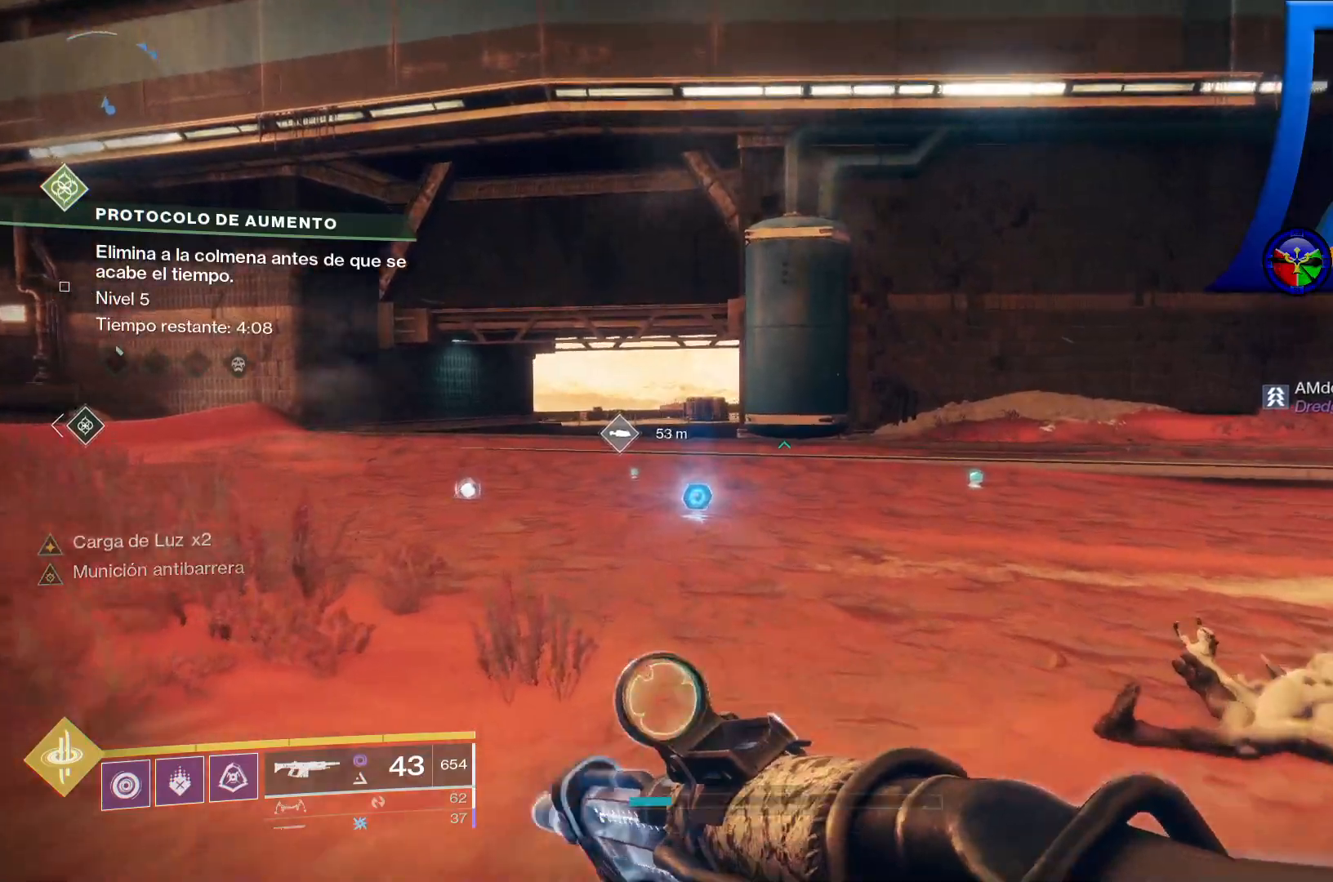
{"dt_ms": 500, "buttons": [], "left_stick": "up", "right_stick": "center", "events": [[500, "left_stick", "up"]]}